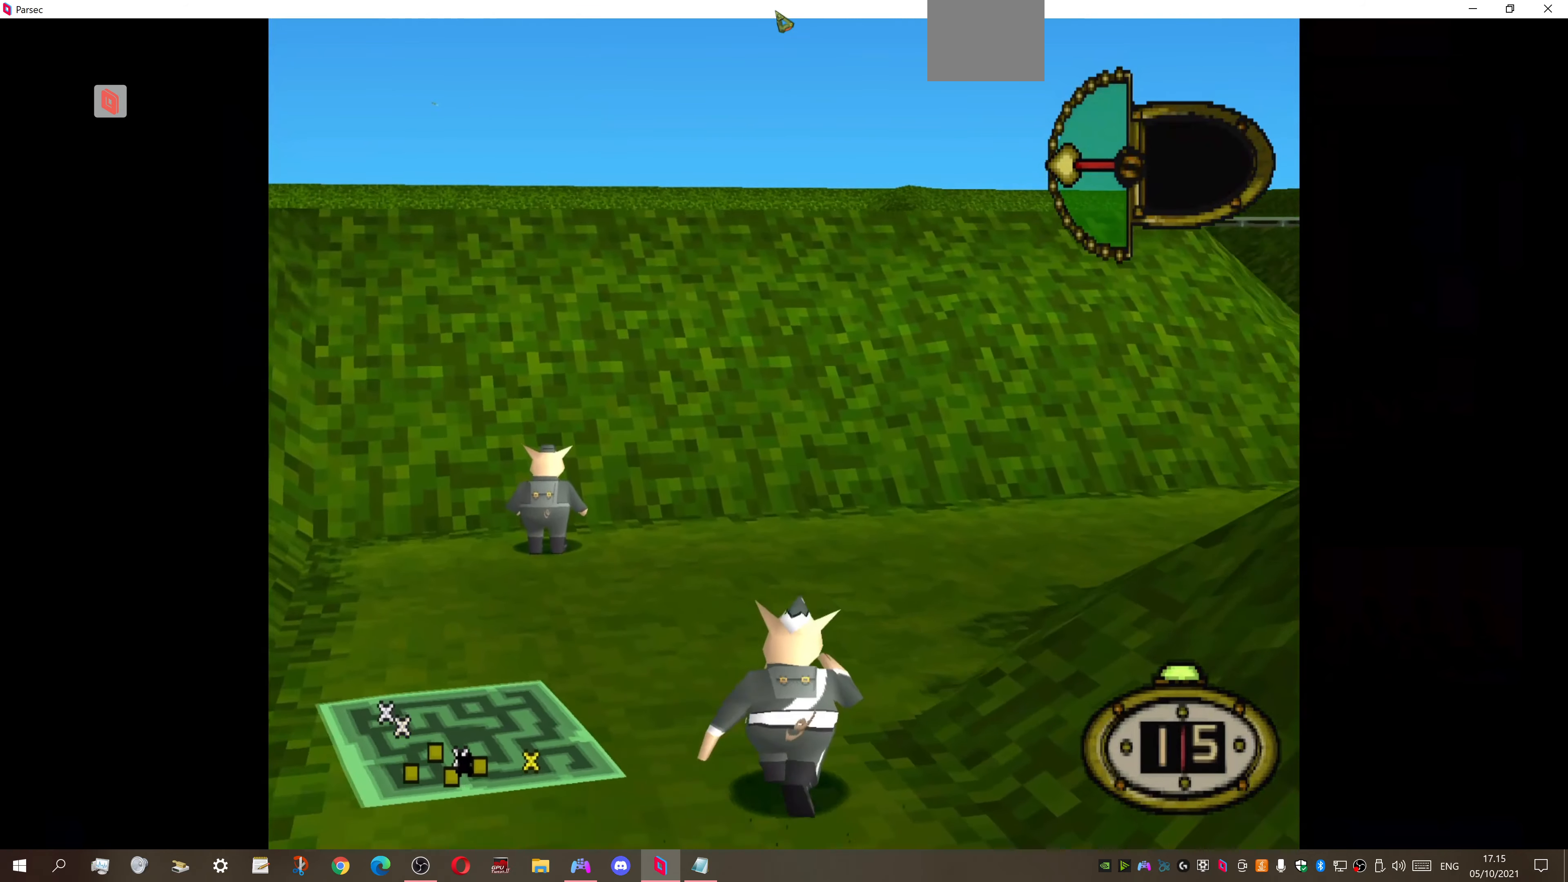
Gameplay with a controller (PlayStation layout); each line is a JSON object with the inputs held at the frame after it. "events" lists button and stick changes between this image and that frame as [ms after this image, input, new state], when the widget could be followed in between. Not read: left_stick.
{"buttons": ["DPAD_UP", "DPAD_RIGHT"], "right_stick": "center", "events": [[133, "DPAD_RIGHT", "up"], [300, "DPAD_RIGHT", "down"]]}
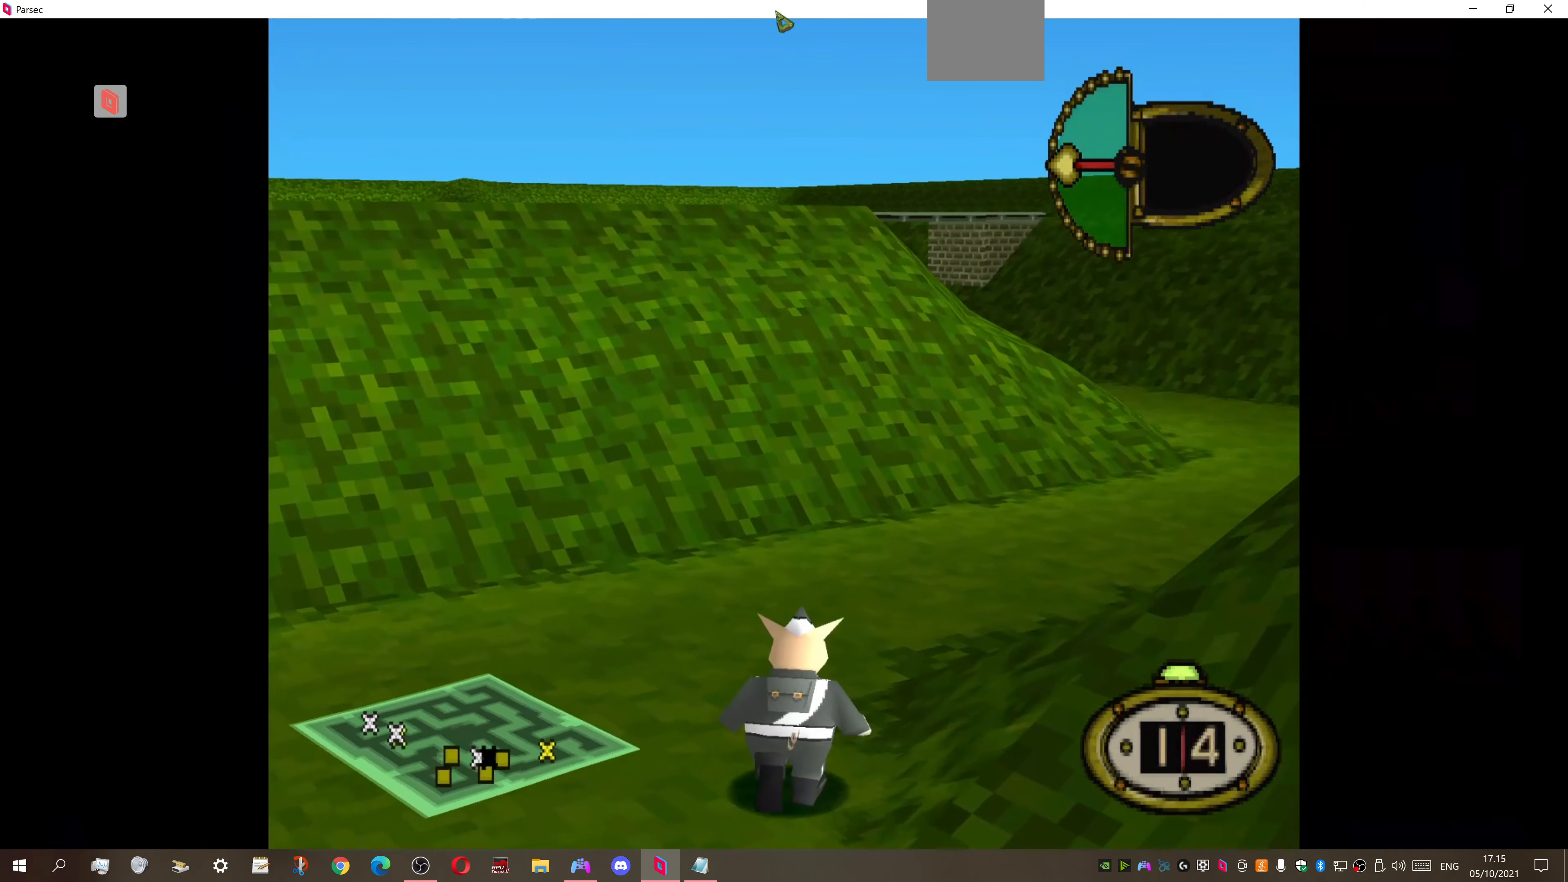
{"buttons": ["DPAD_UP", "DPAD_RIGHT"], "right_stick": "center", "events": []}
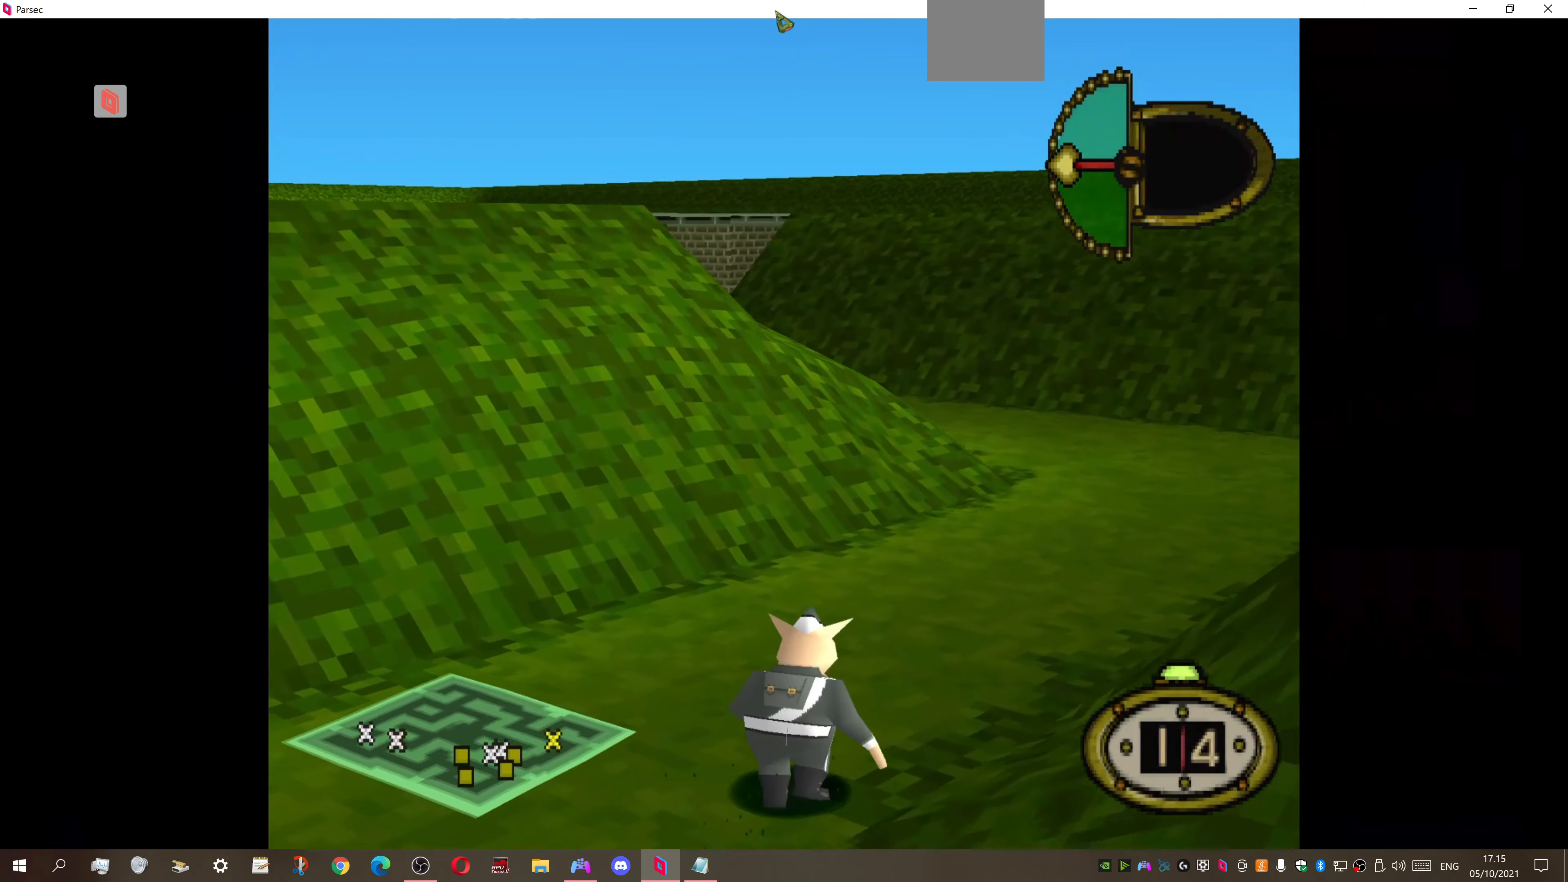
{"buttons": ["DPAD_UP"], "right_stick": "center", "events": [[33, "DPAD_RIGHT", "up"]]}
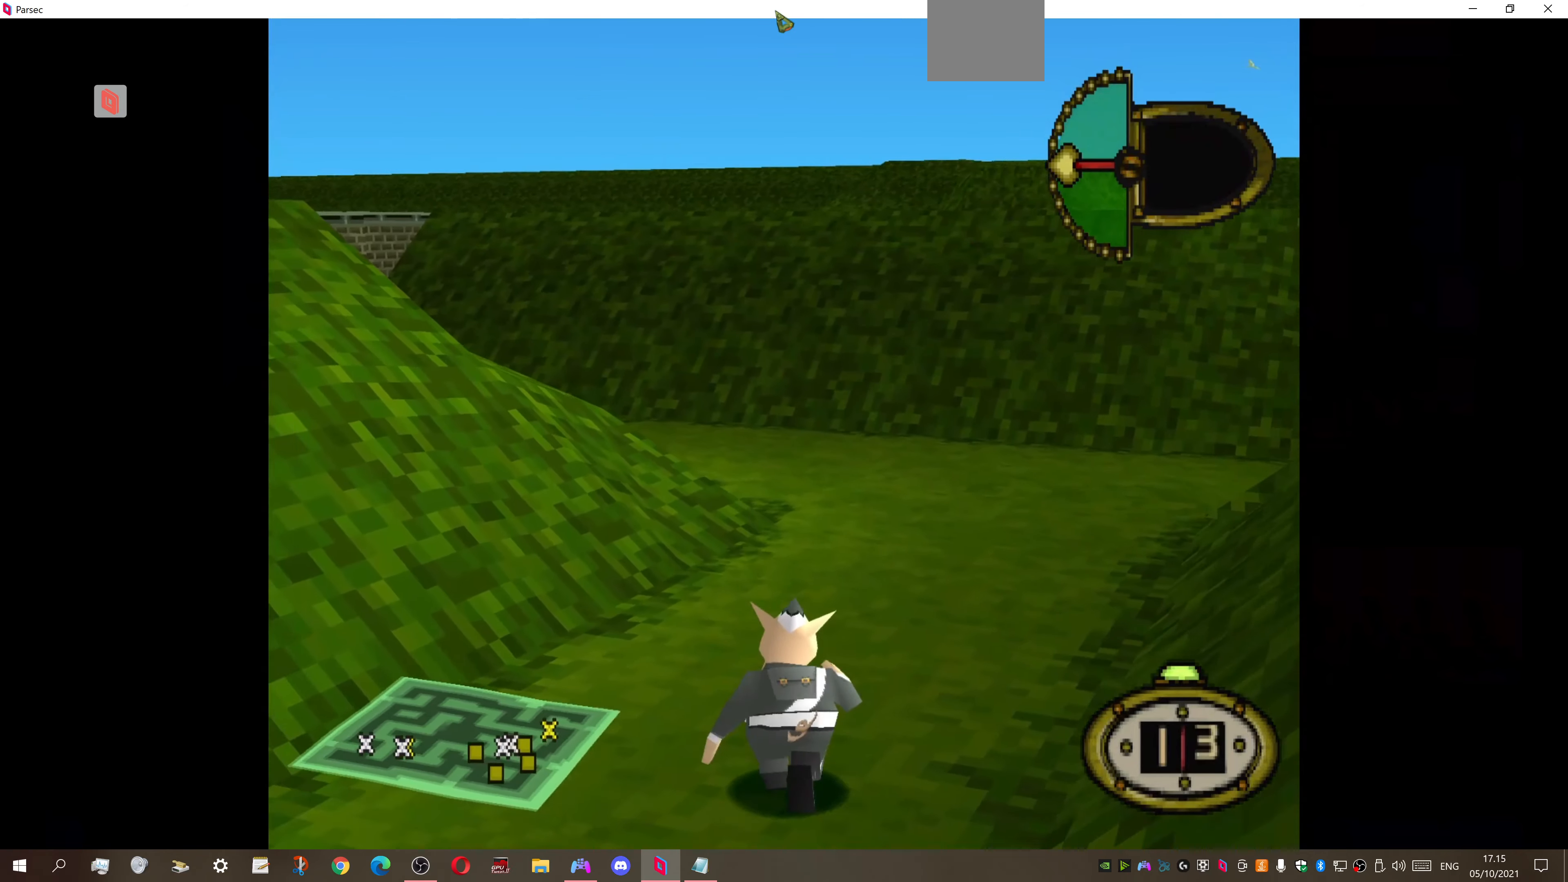
{"buttons": ["DPAD_UP"], "right_stick": "center", "events": []}
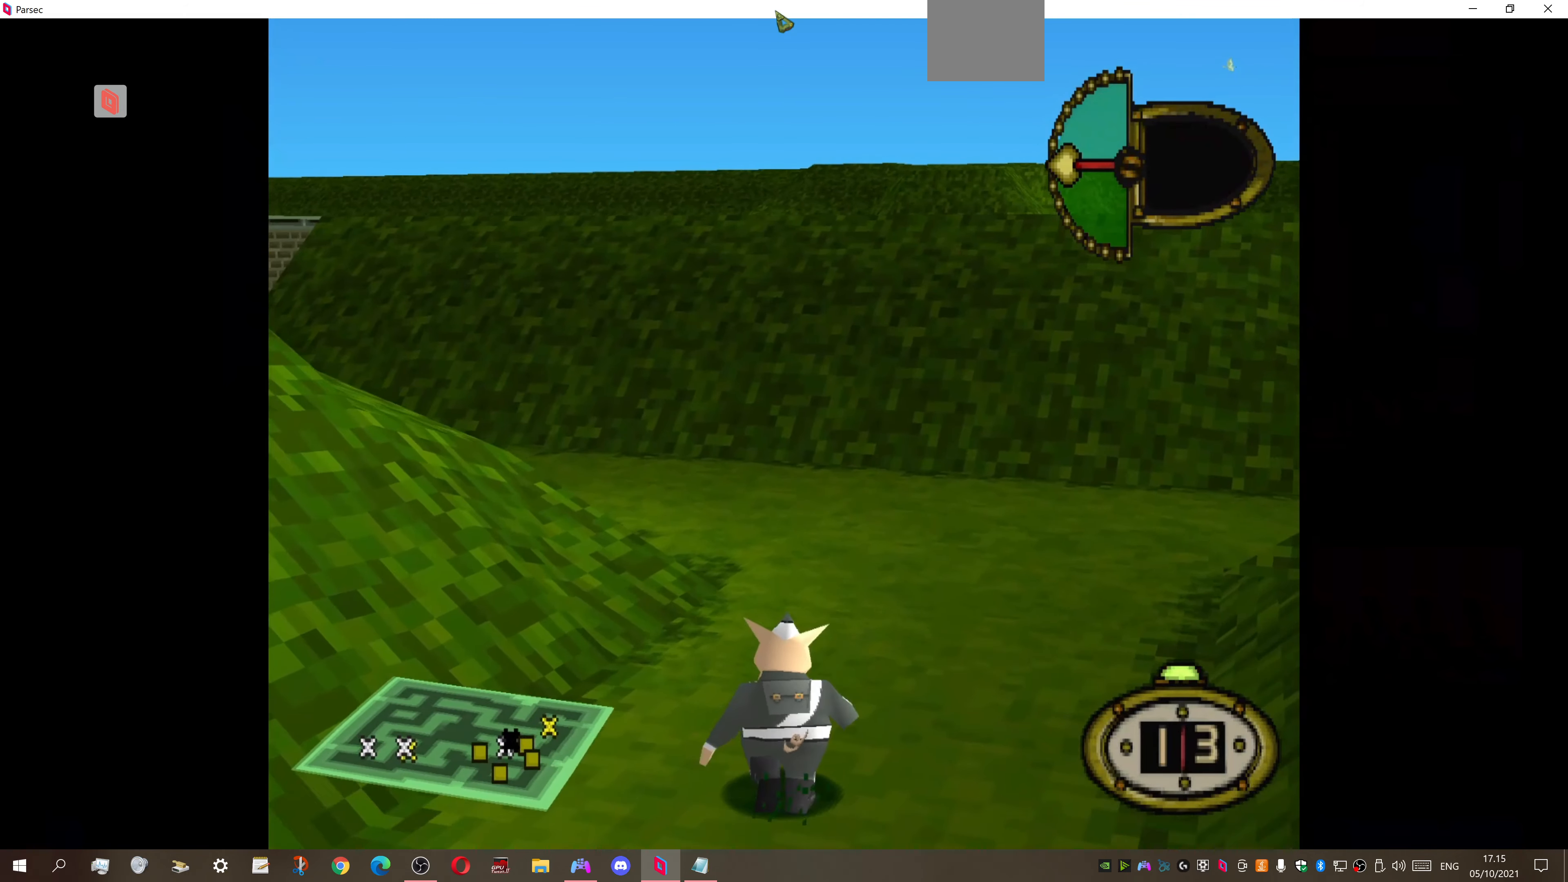
{"buttons": ["DPAD_UP", "DPAD_LEFT"], "right_stick": "center", "events": [[200, "DPAD_LEFT", "down"]]}
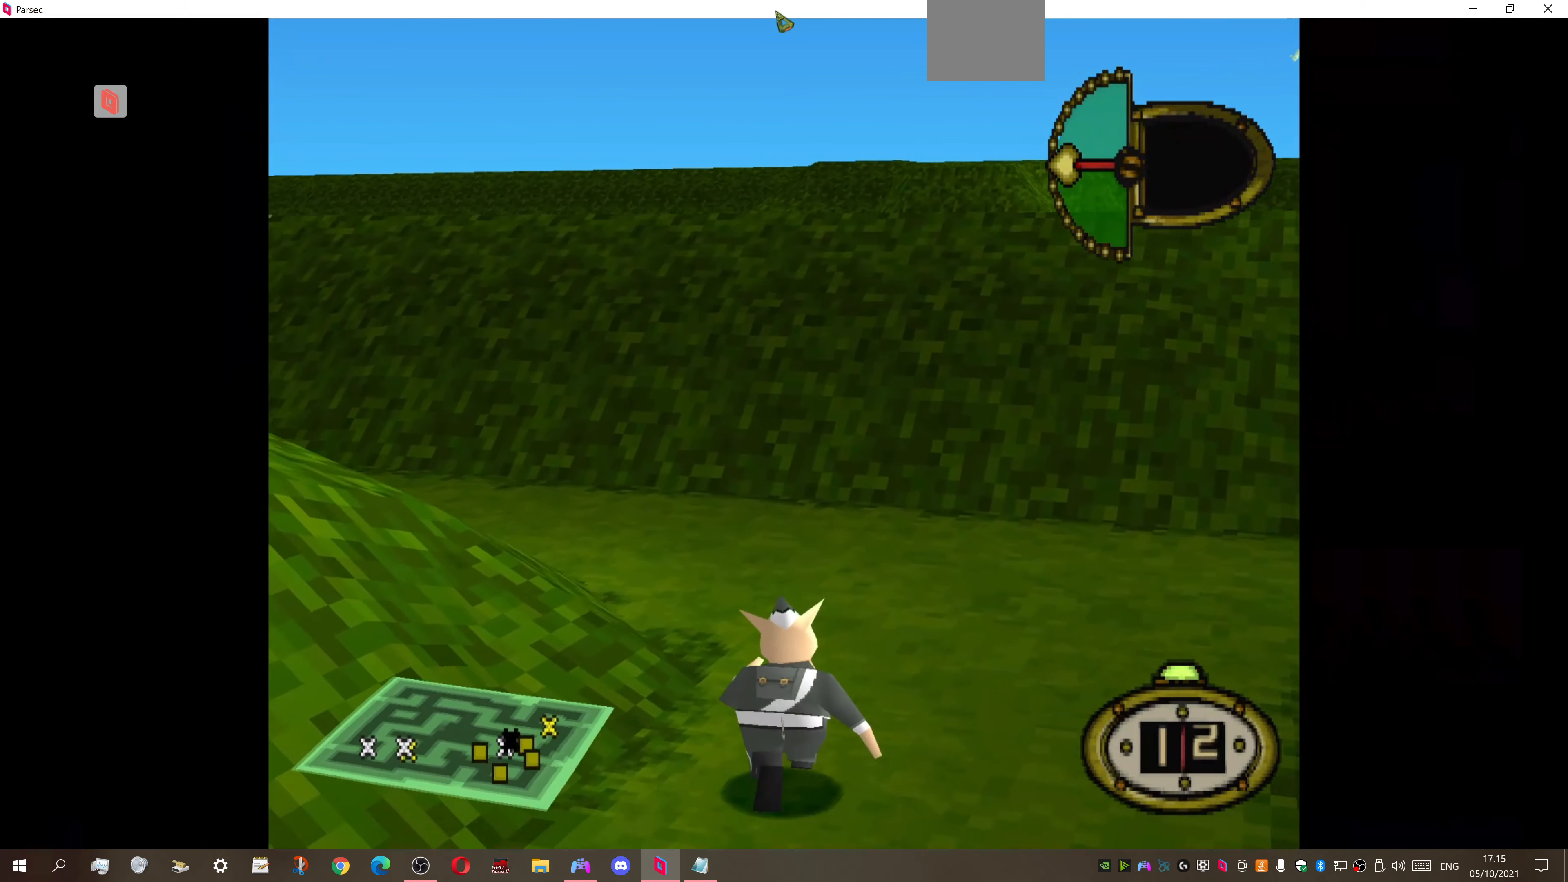
{"buttons": ["DPAD_UP", "DPAD_LEFT"], "right_stick": "center", "events": []}
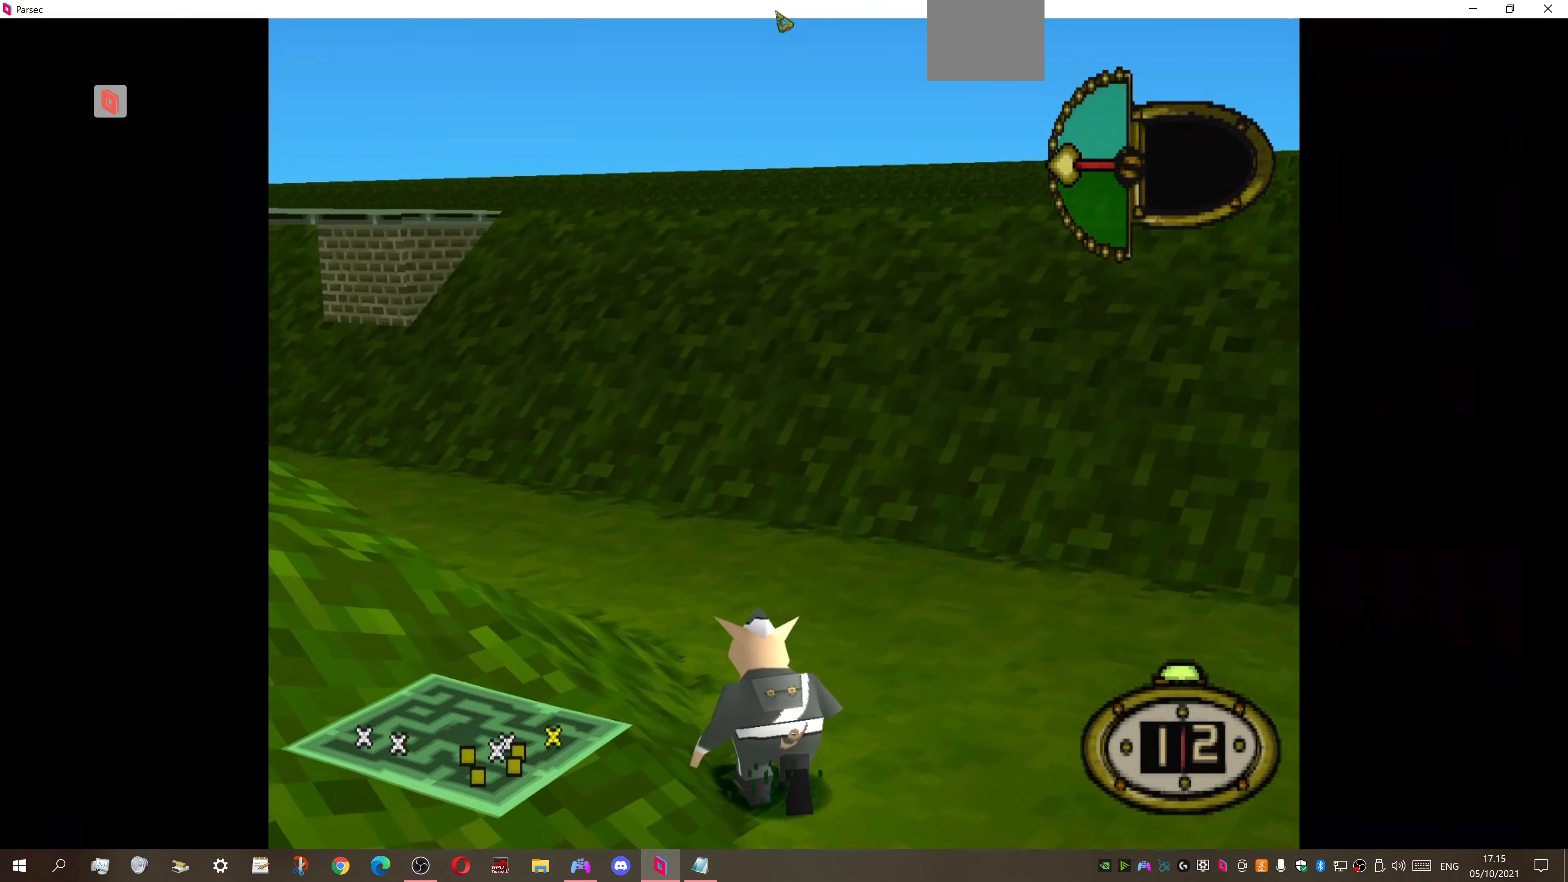
{"buttons": ["DPAD_UP", "DPAD_RIGHT"], "right_stick": "center", "events": [[67, "DPAD_LEFT", "up"], [100, "DPAD_RIGHT", "down"]]}
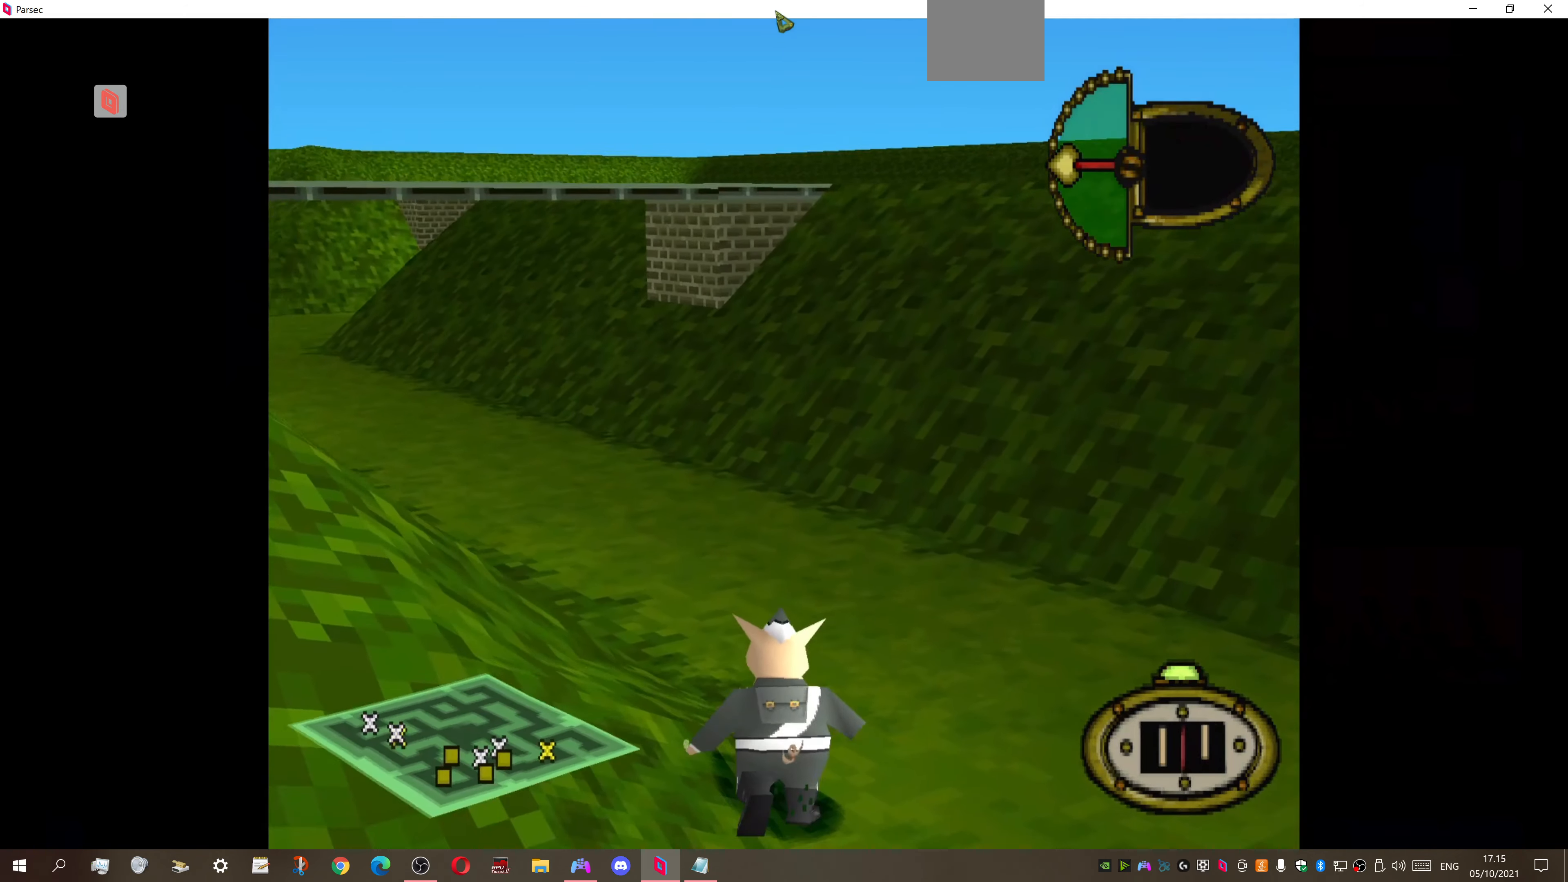
{"buttons": ["DPAD_UP", "DPAD_LEFT"], "right_stick": "center", "events": [[133, "DPAD_RIGHT", "up"], [433, "DPAD_LEFT", "down"]]}
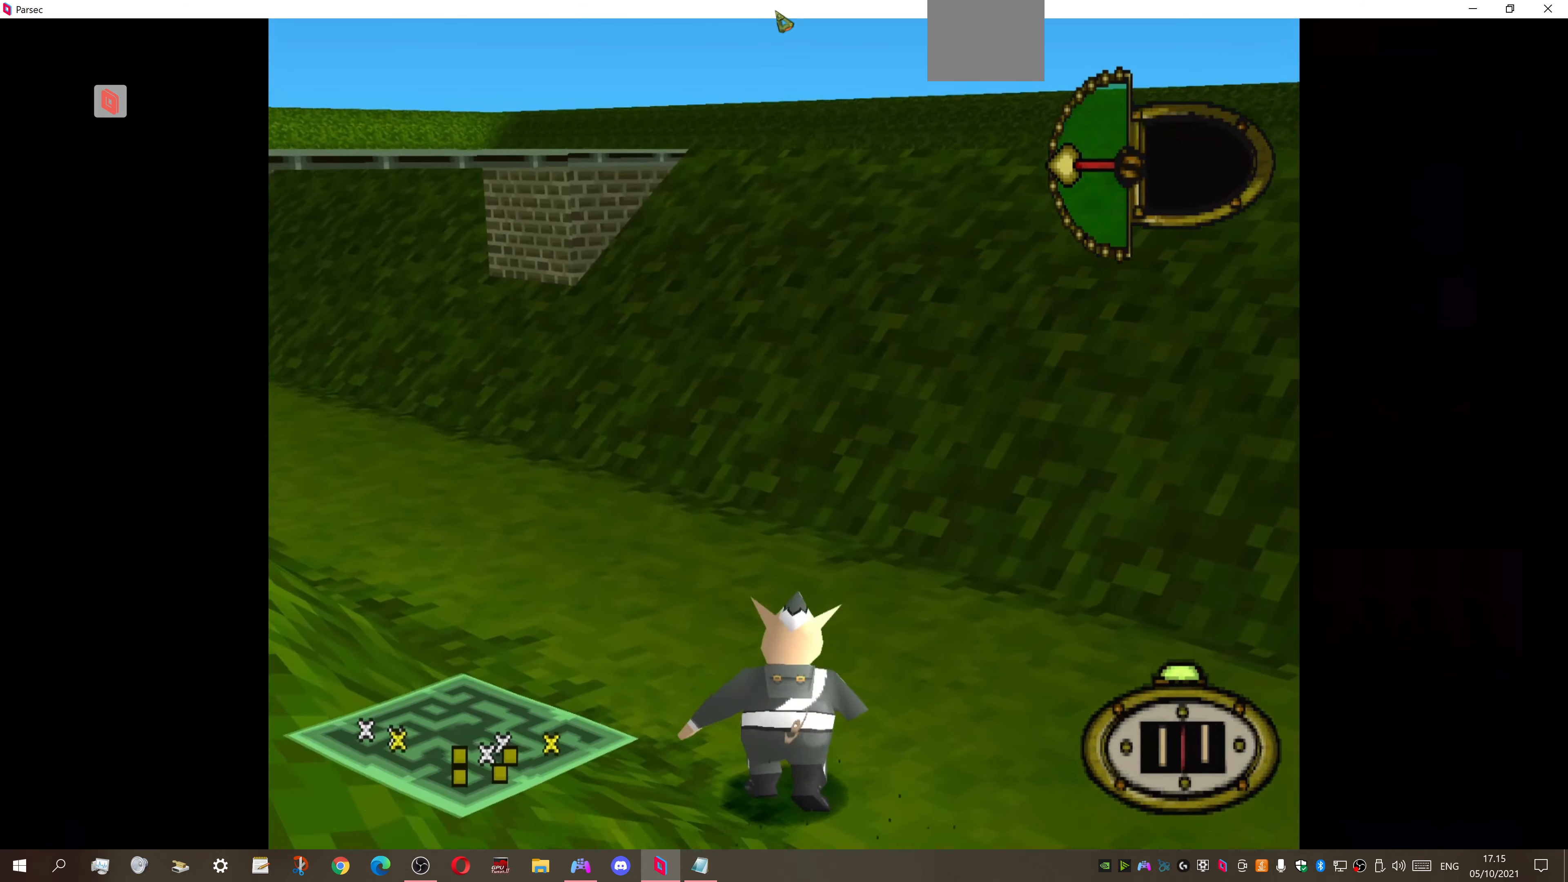
{"buttons": ["DPAD_UP", "DPAD_LEFT"], "right_stick": "center", "events": []}
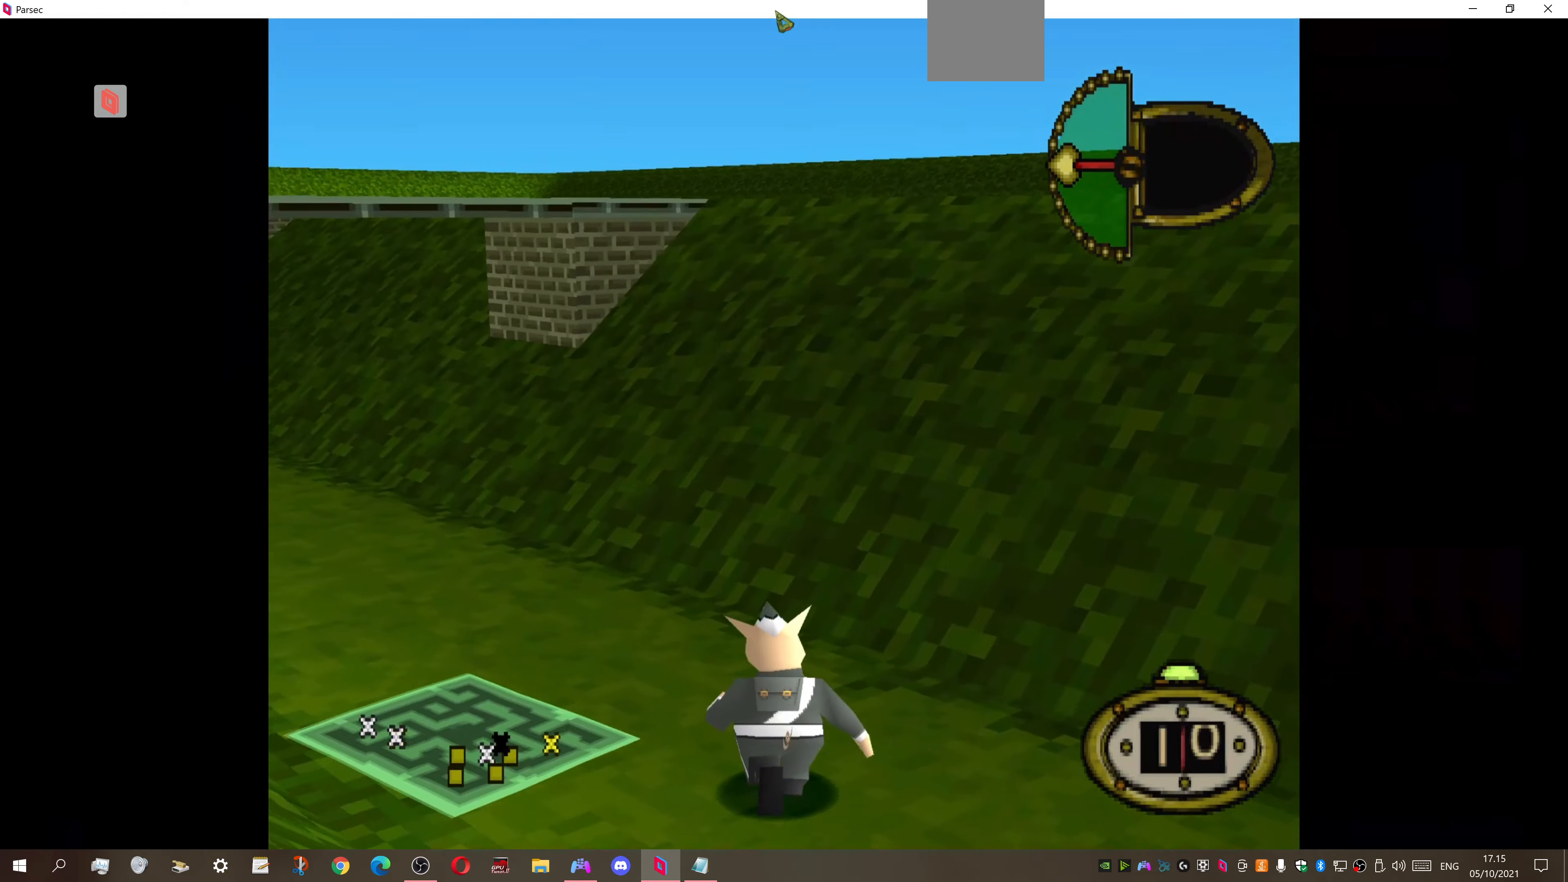
{"buttons": ["DPAD_UP"], "right_stick": "center", "events": [[433, "DPAD_LEFT", "up"]]}
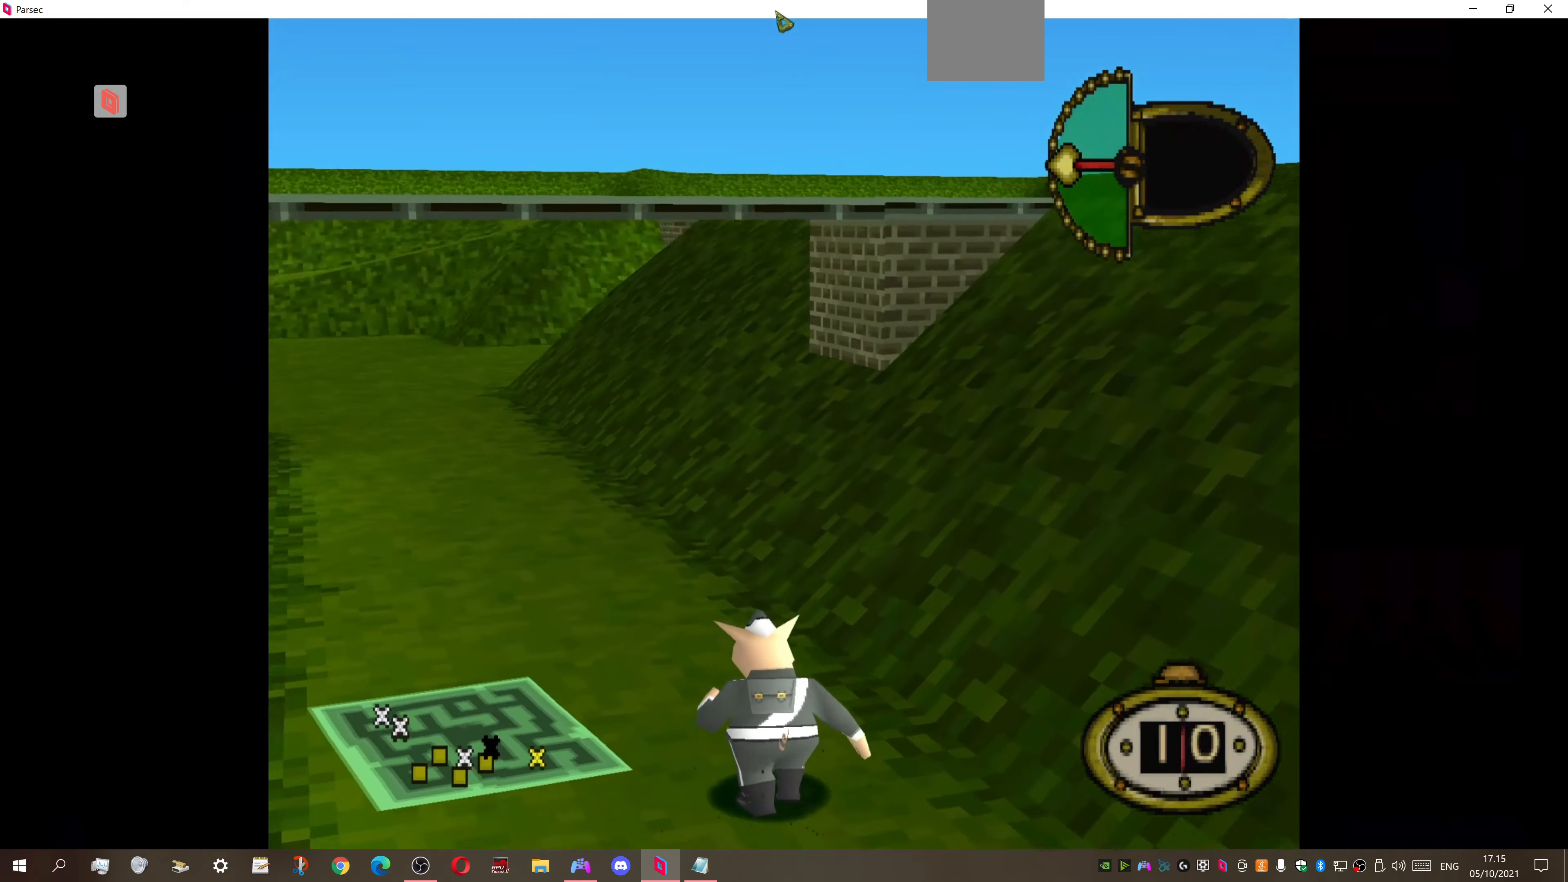
{"buttons": ["DPAD_UP", "DPAD_LEFT"], "right_stick": "center", "events": [[500, "DPAD_LEFT", "down"]]}
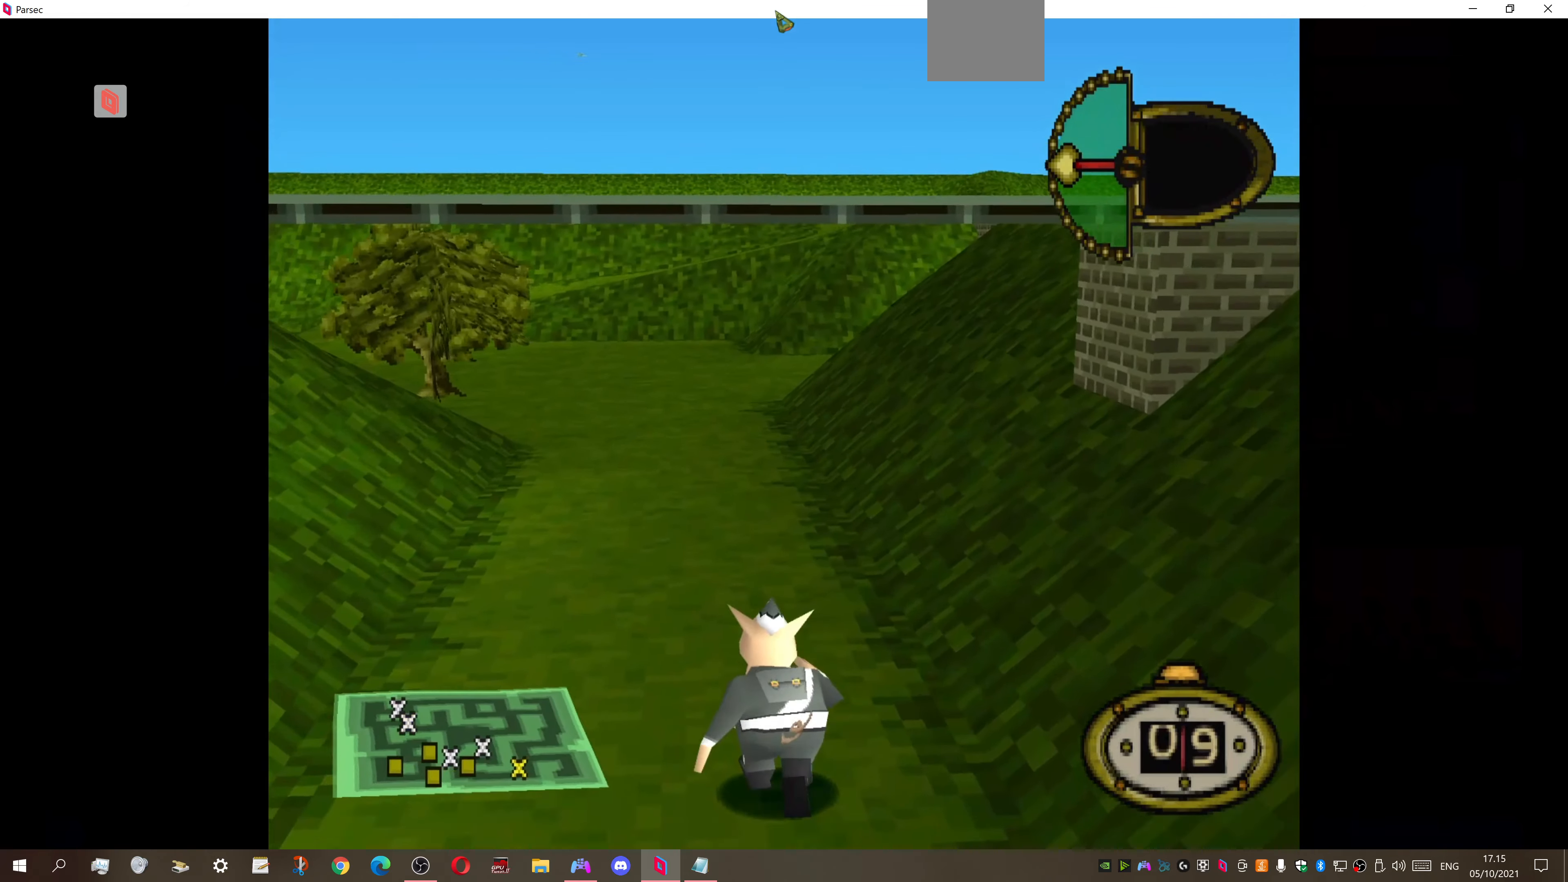
{"buttons": ["DPAD_UP"], "right_stick": "center", "events": [[300, "DPAD_LEFT", "up"]]}
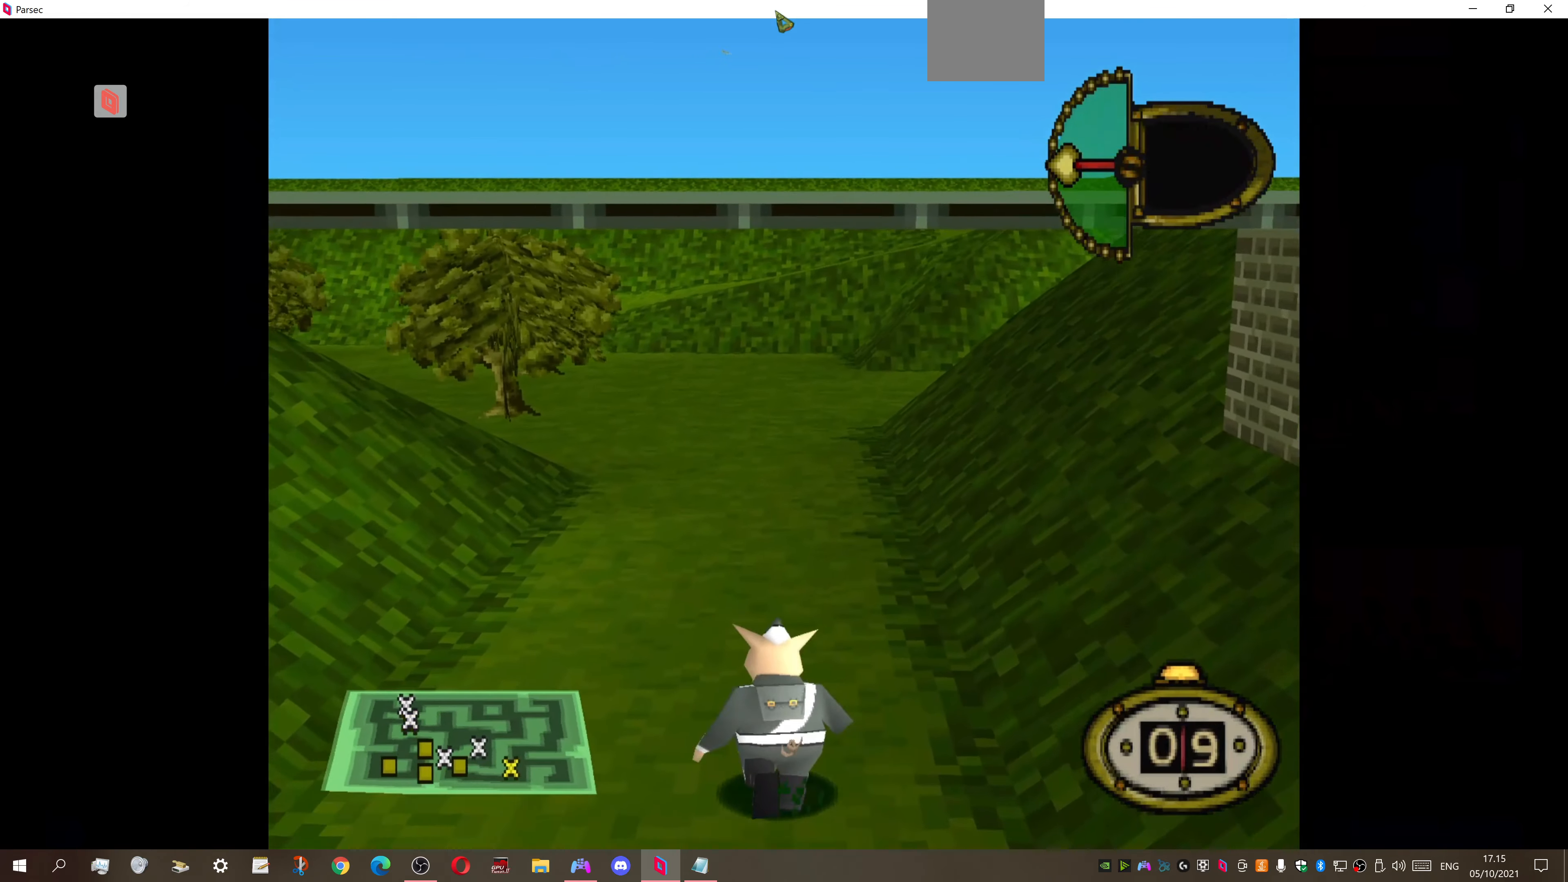
{"buttons": ["DPAD_UP"], "right_stick": "center", "events": []}
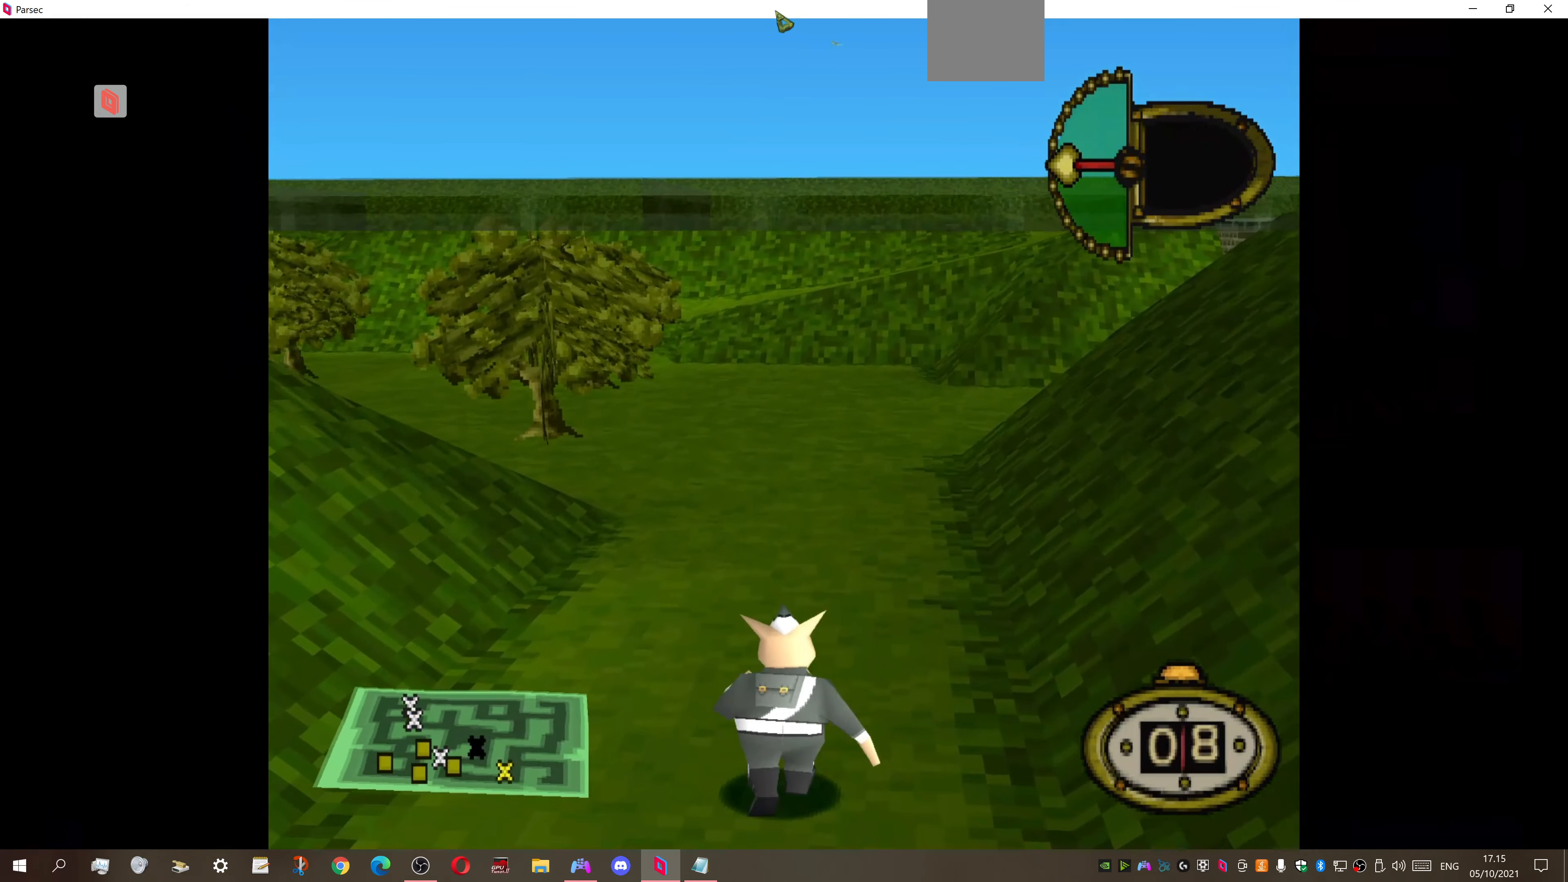
{"buttons": ["DPAD_UP", "DPAD_LEFT"], "right_stick": "center", "events": [[366, "DPAD_LEFT", "down"]]}
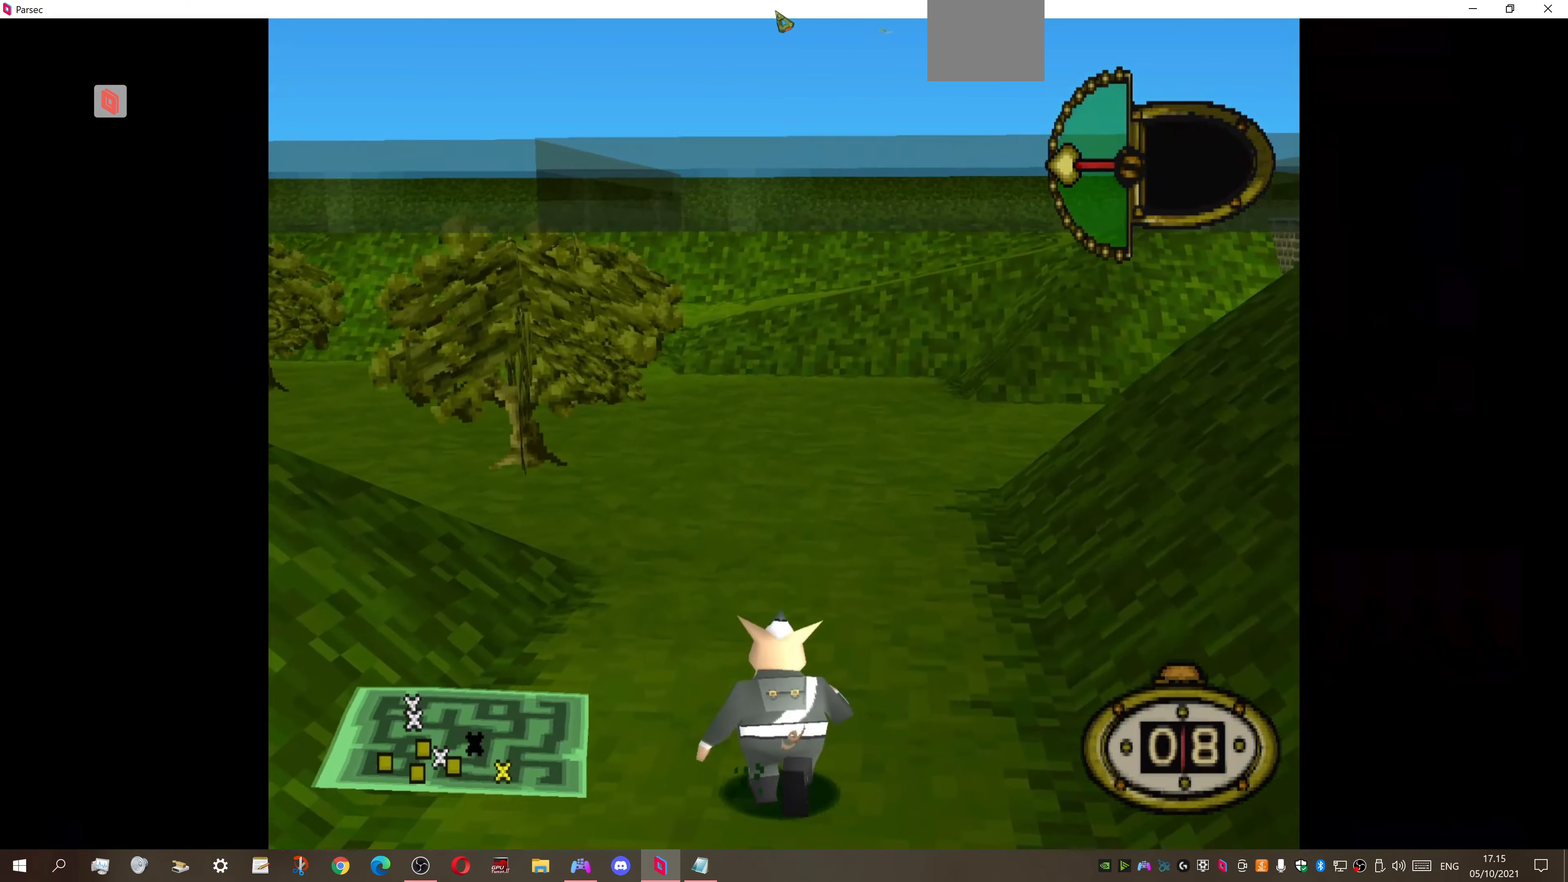
{"buttons": ["DPAD_UP"], "right_stick": "center", "events": [[400, "DPAD_LEFT", "up"]]}
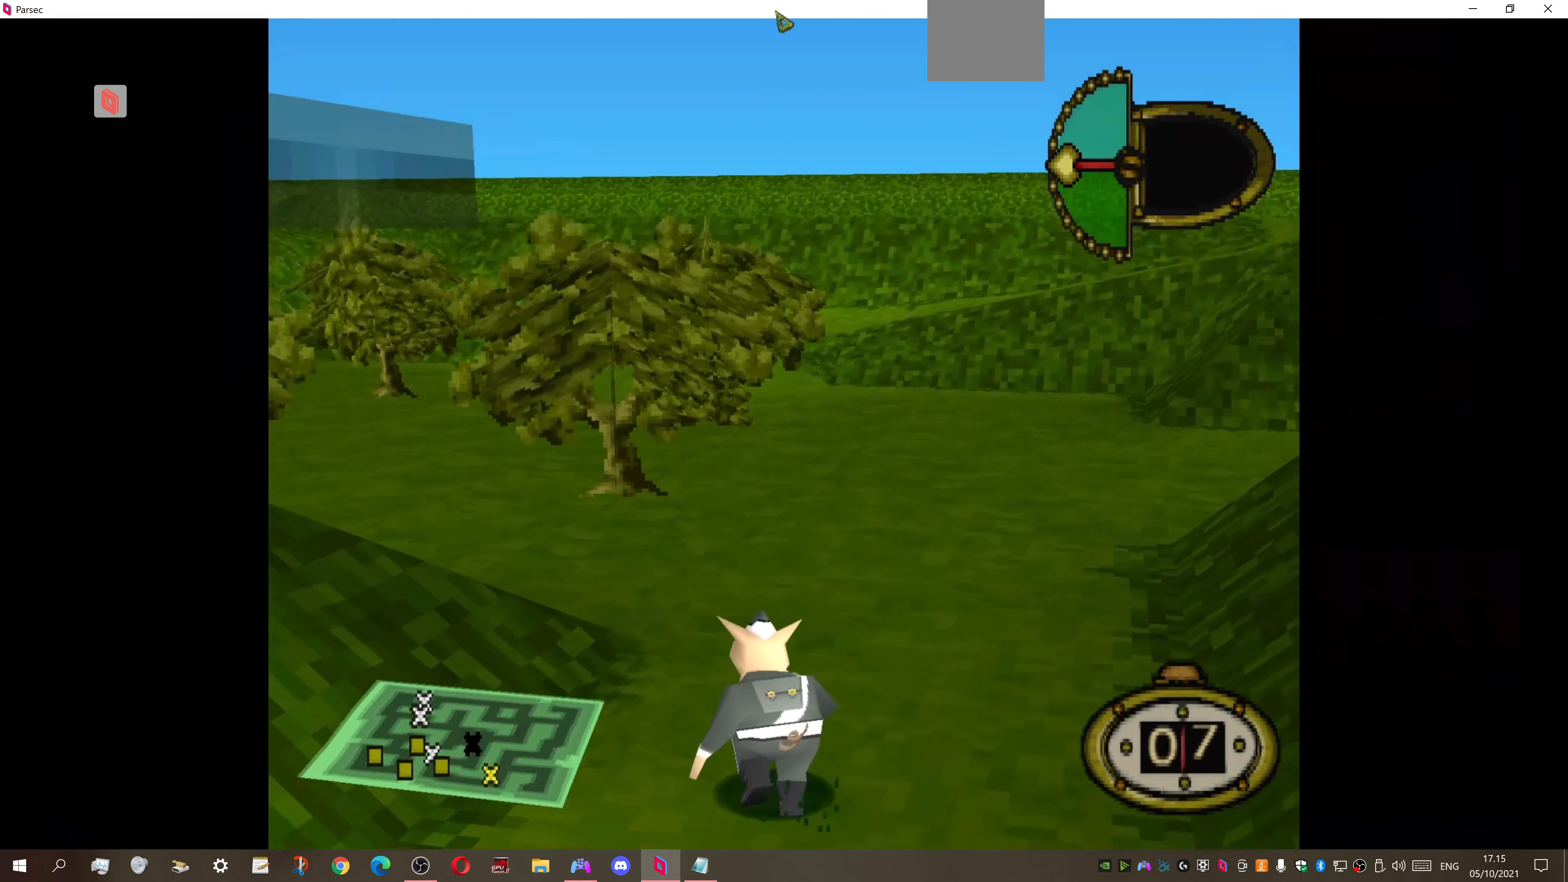
{"buttons": ["DPAD_UP", "DPAD_LEFT"], "right_stick": "center", "events": [[66, "DPAD_LEFT", "down"]]}
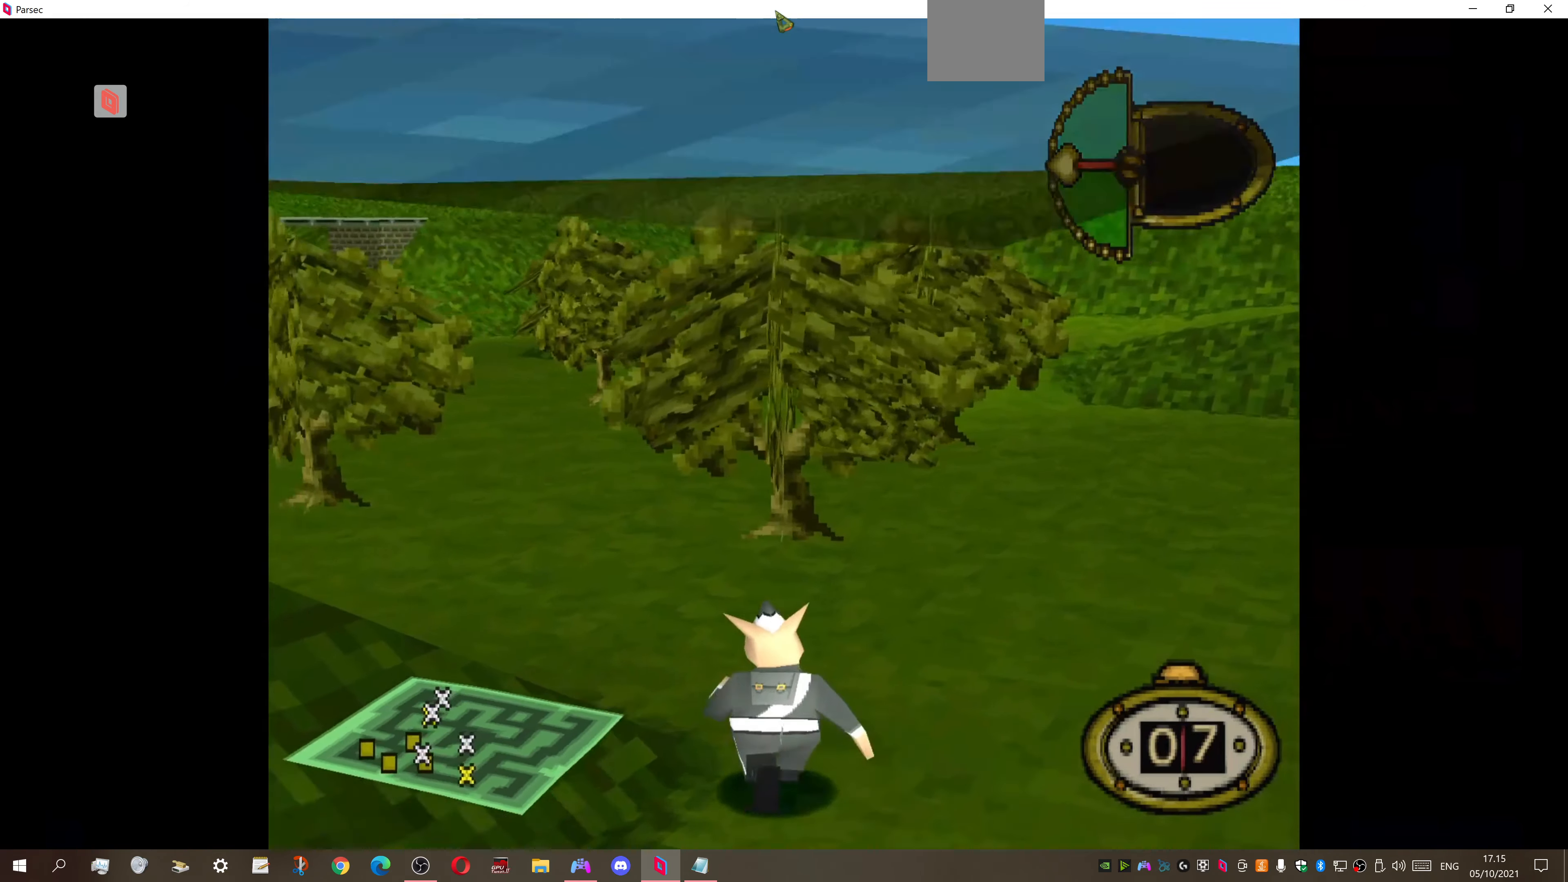
{"buttons": ["DPAD_UP"], "right_stick": "center", "events": [[33, "DPAD_LEFT", "up"]]}
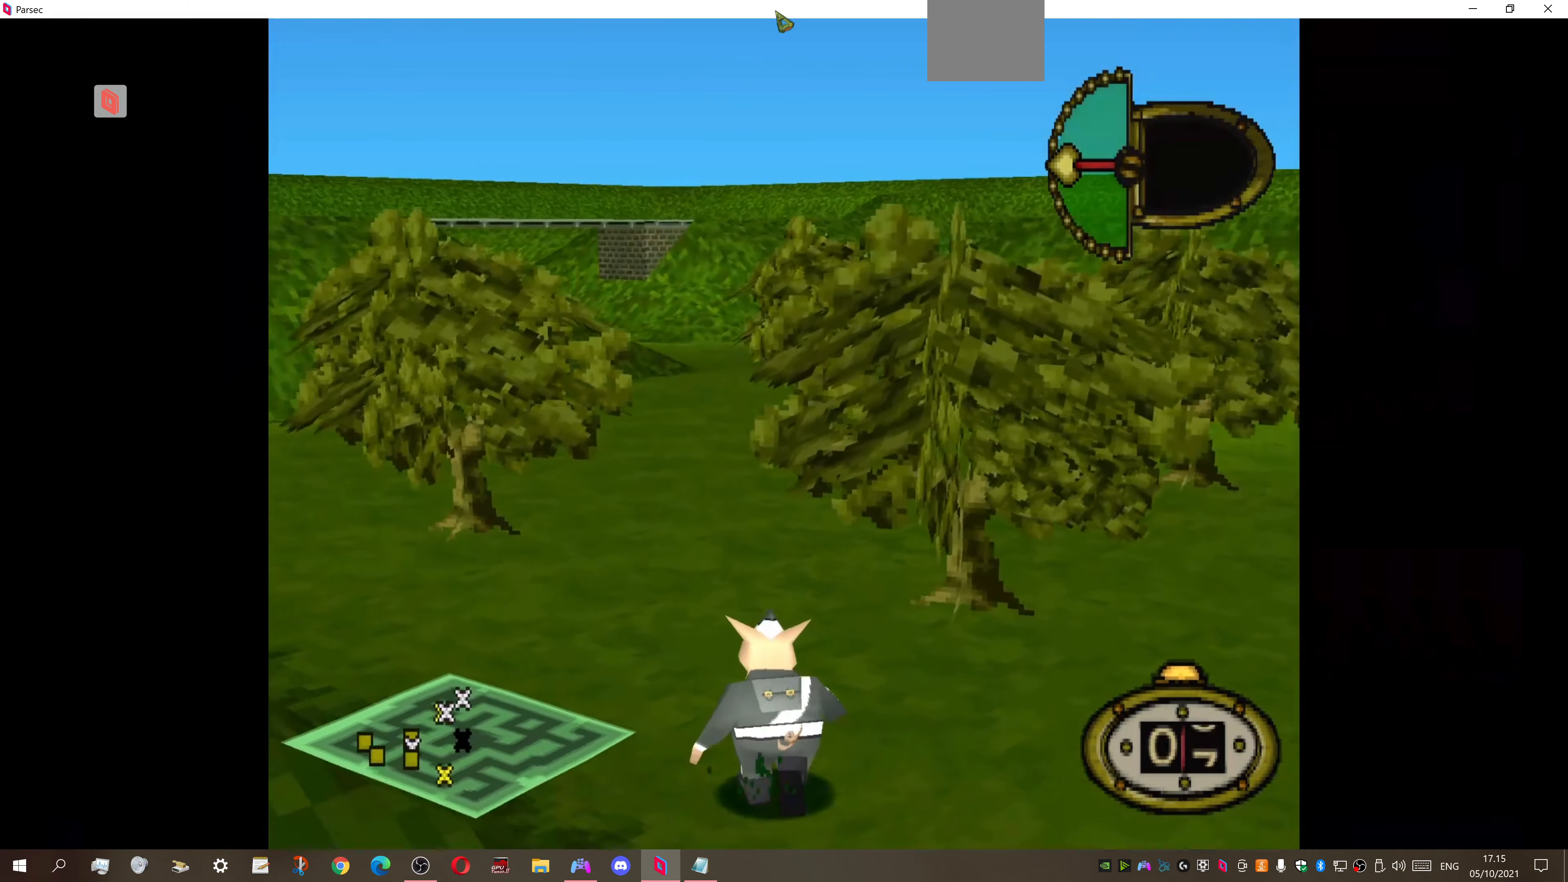
{"buttons": ["DPAD_UP"], "right_stick": "center", "events": []}
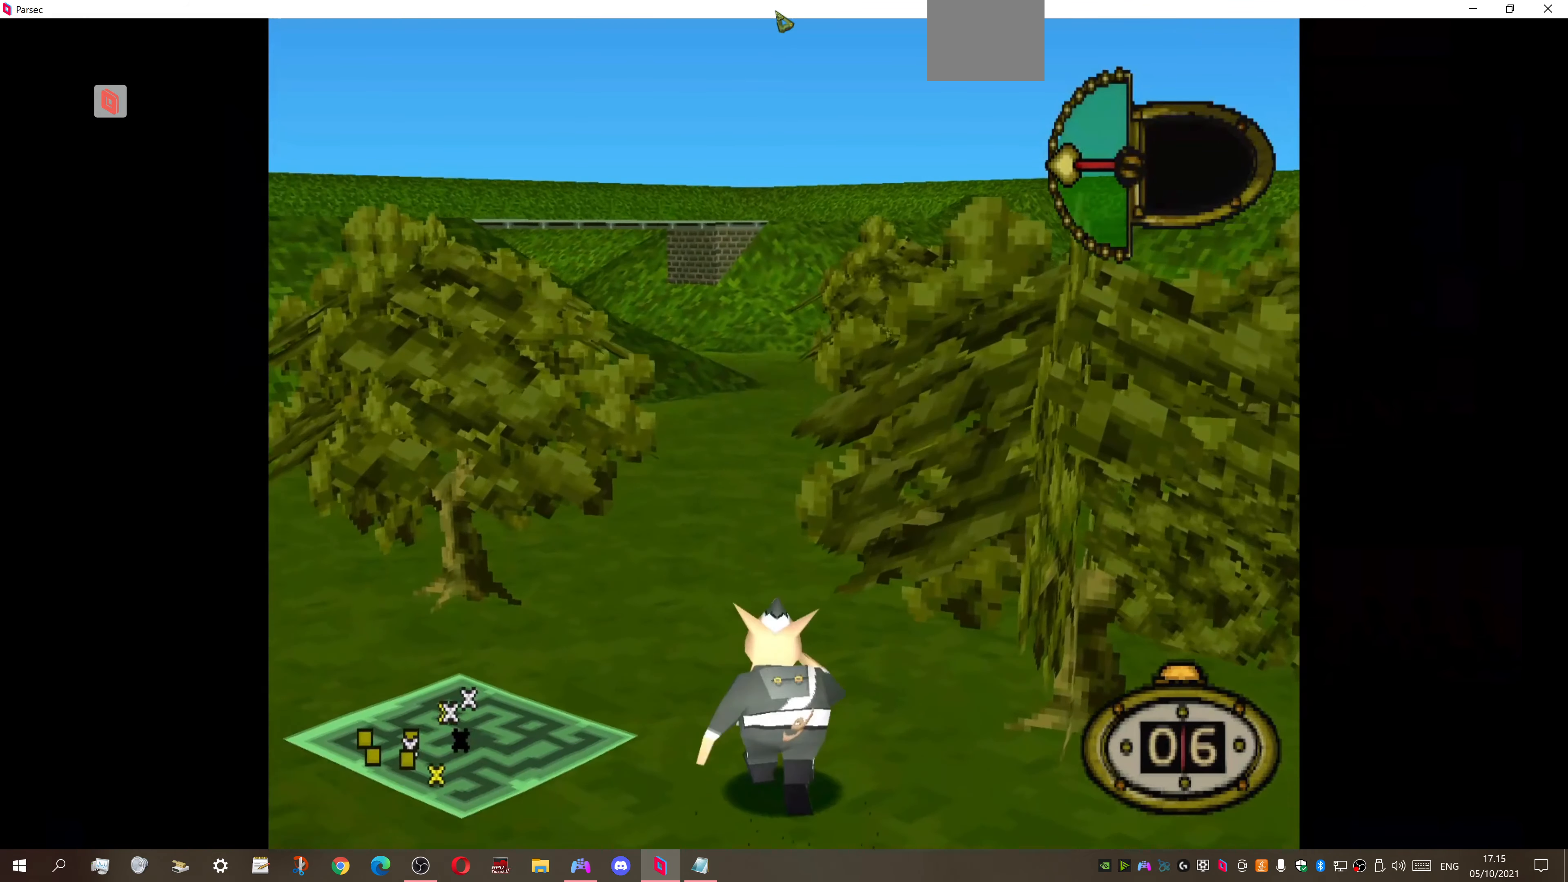
{"buttons": ["DPAD_UP"], "right_stick": "center", "events": []}
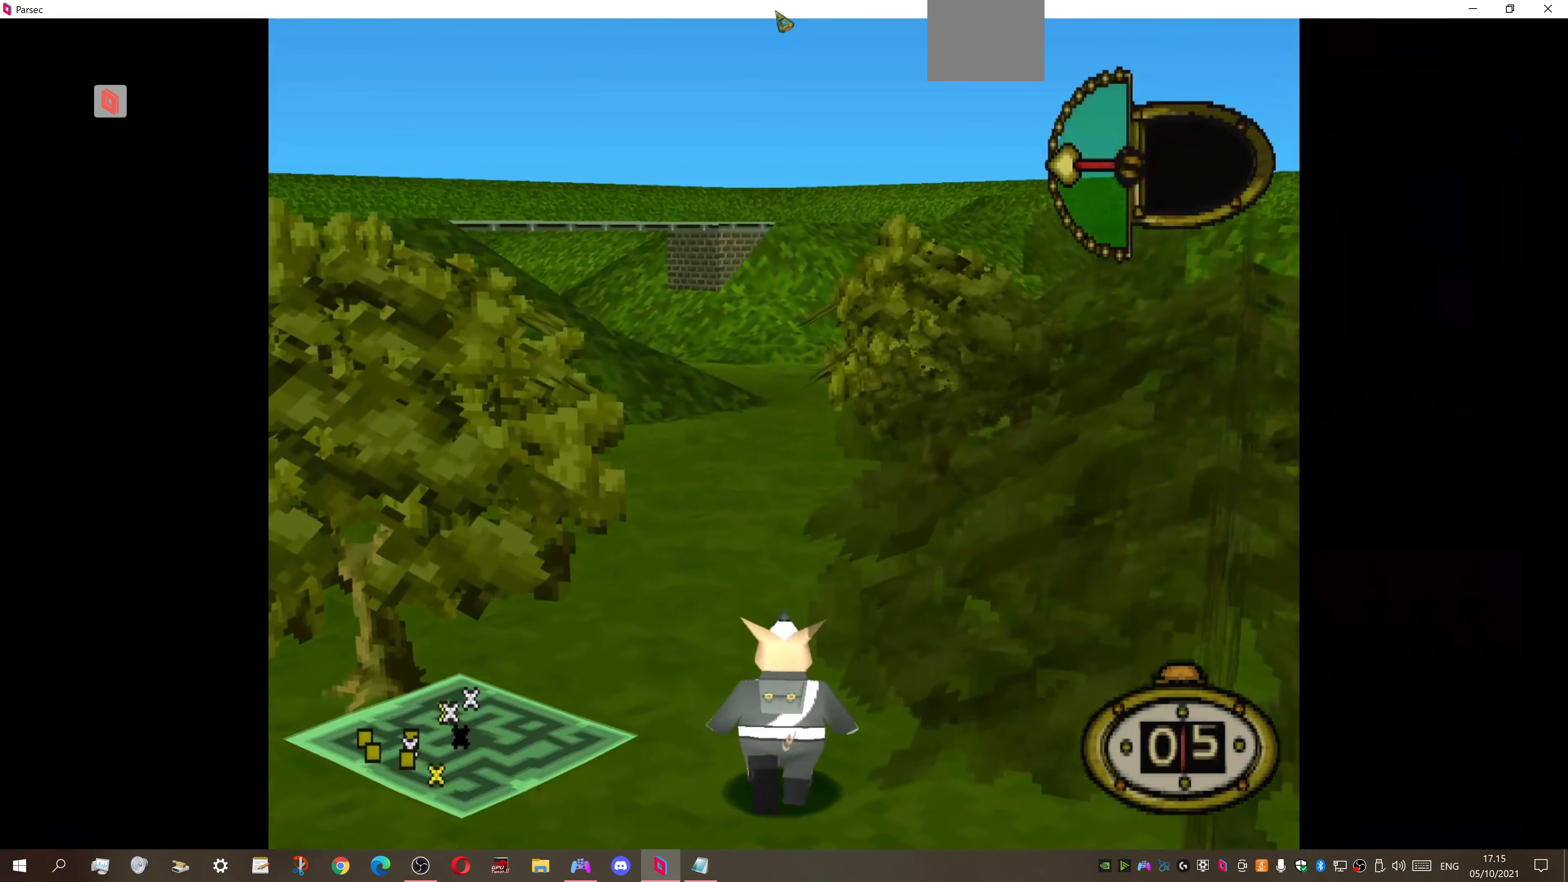
{"buttons": ["DPAD_UP", "DPAD_LEFT"], "right_stick": "center", "events": [[434, "DPAD_LEFT", "down"]]}
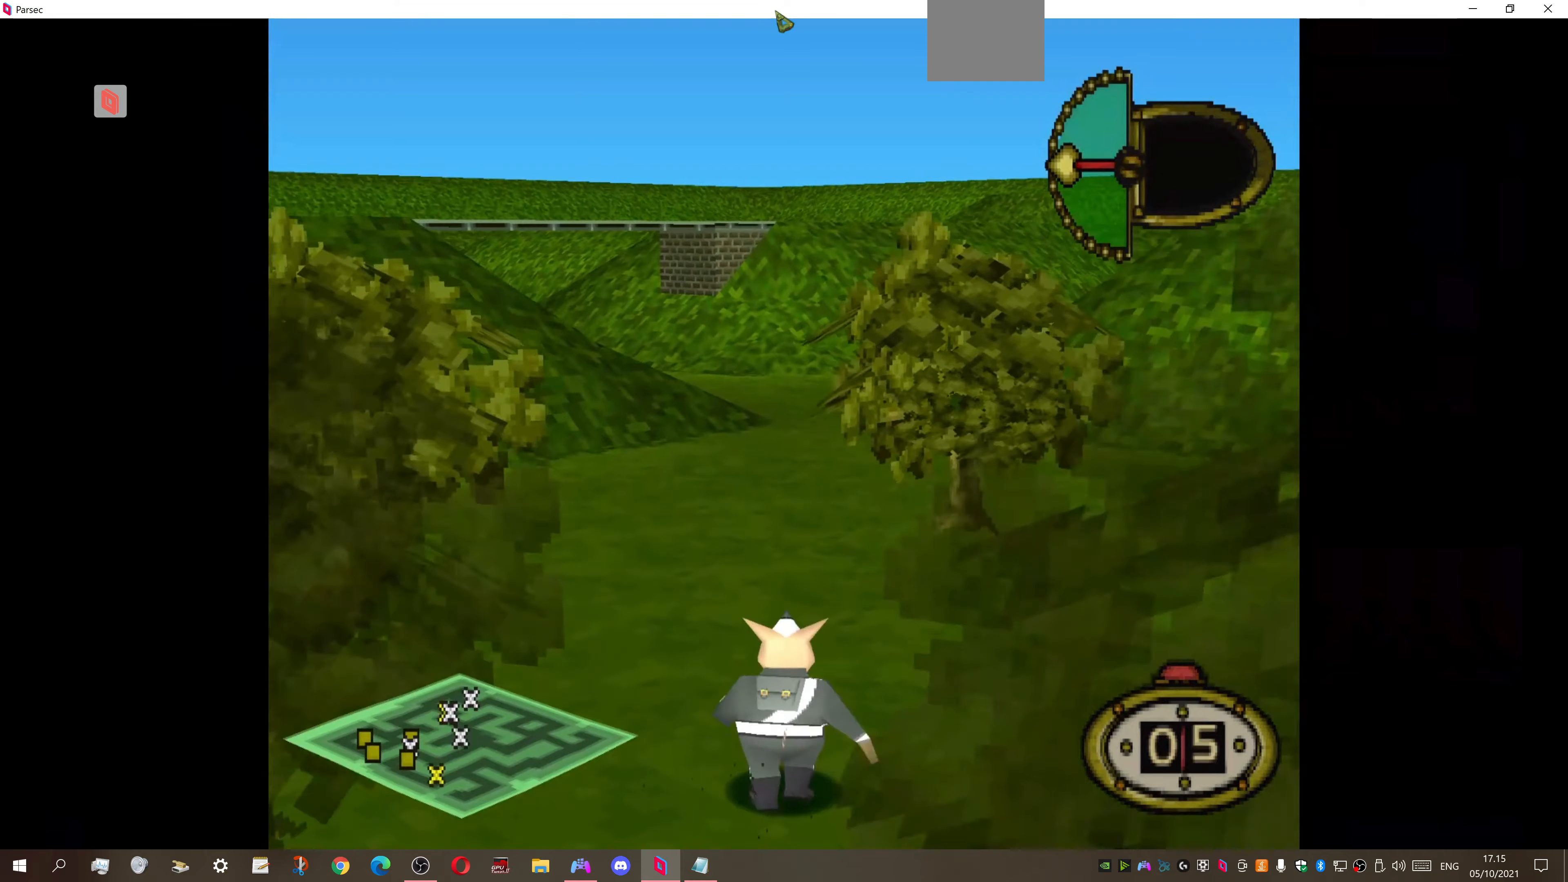
{"buttons": ["DPAD_UP", "DPAD_LEFT"], "right_stick": "center", "events": [[400, "DPAD_LEFT", "up"], [467, "DPAD_LEFT", "down"]]}
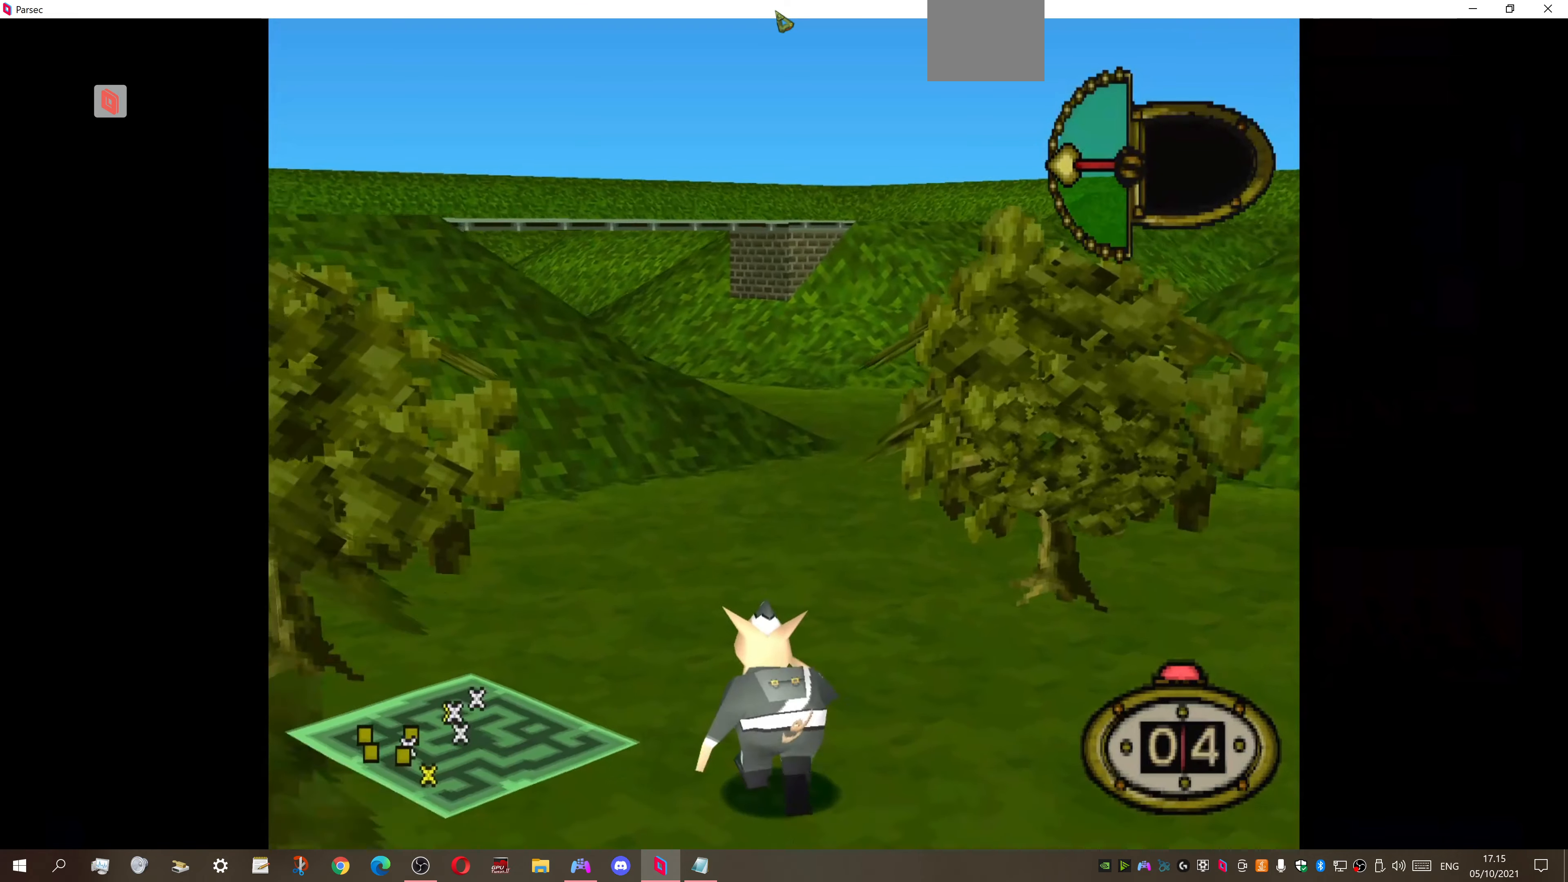
{"buttons": ["DPAD_UP", "DPAD_LEFT"], "right_stick": "center", "events": []}
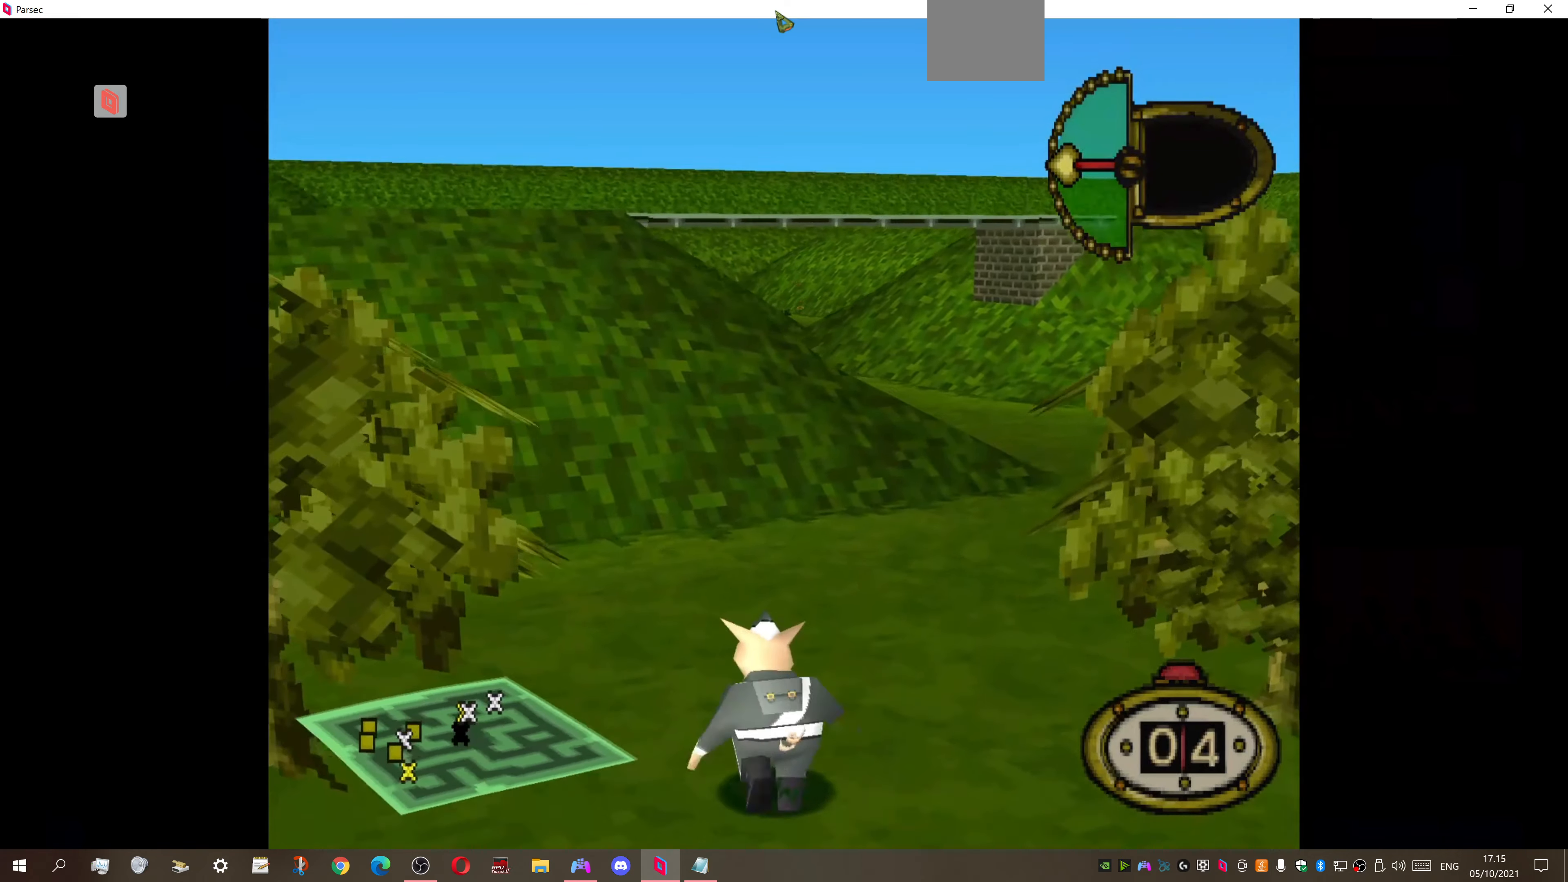
{"buttons": ["DPAD_UP", "DPAD_LEFT"], "right_stick": "center", "events": []}
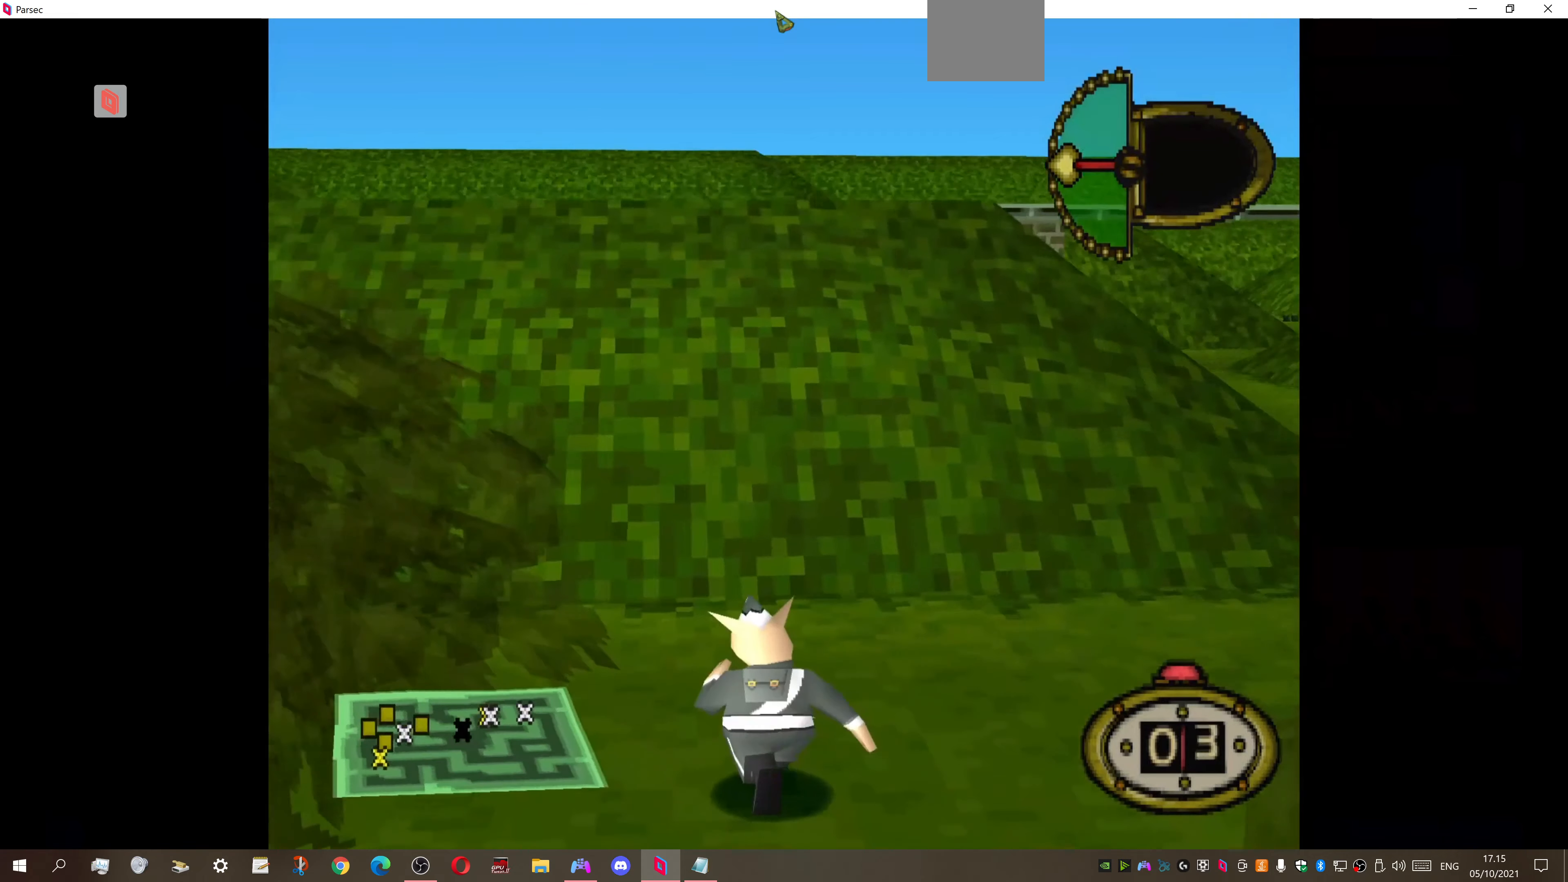
{"buttons": ["DPAD_LEFT"], "right_stick": "center", "events": [[500, "DPAD_UP", "up"]]}
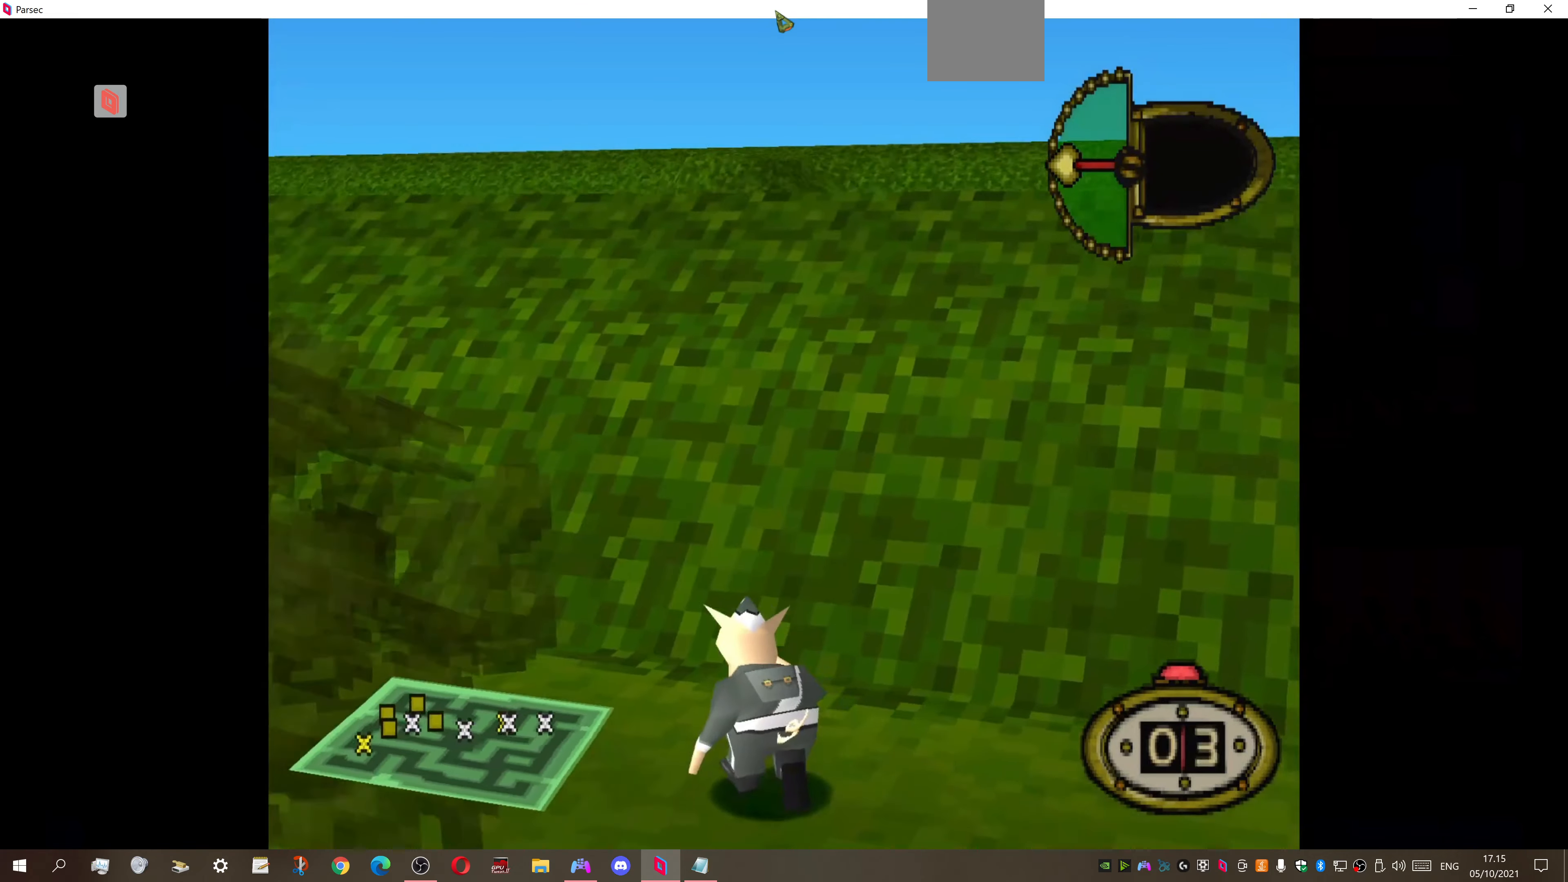
{"buttons": ["DPAD_UP", "DPAD_LEFT"], "right_stick": "center", "events": [[367, "DPAD_UP", "down"]]}
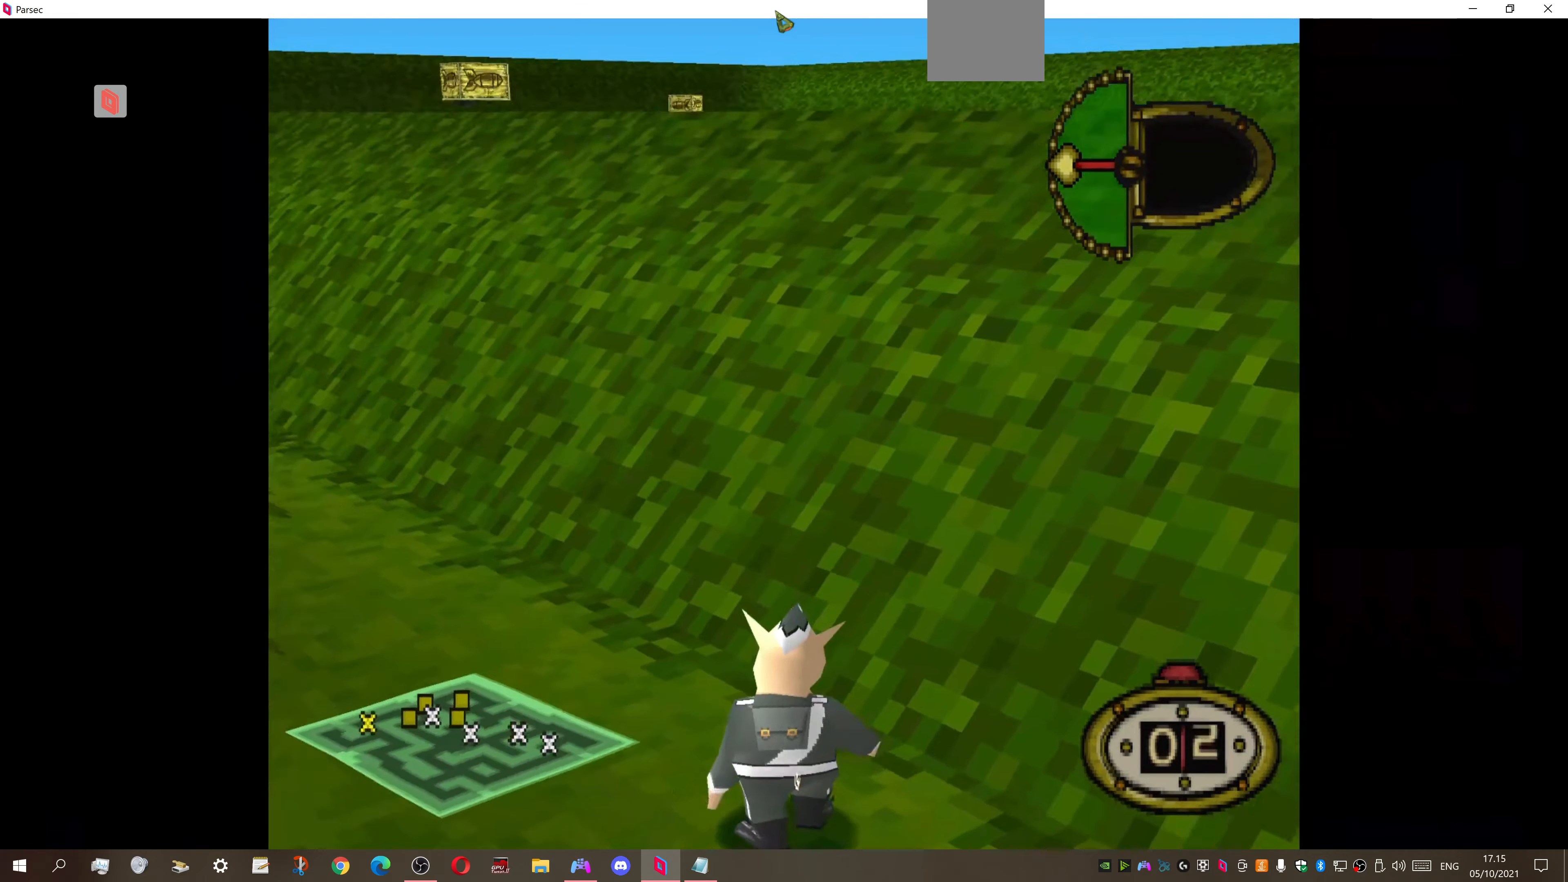
{"buttons": ["DPAD_UP"], "right_stick": "center", "events": [[234, "DPAD_LEFT", "up"]]}
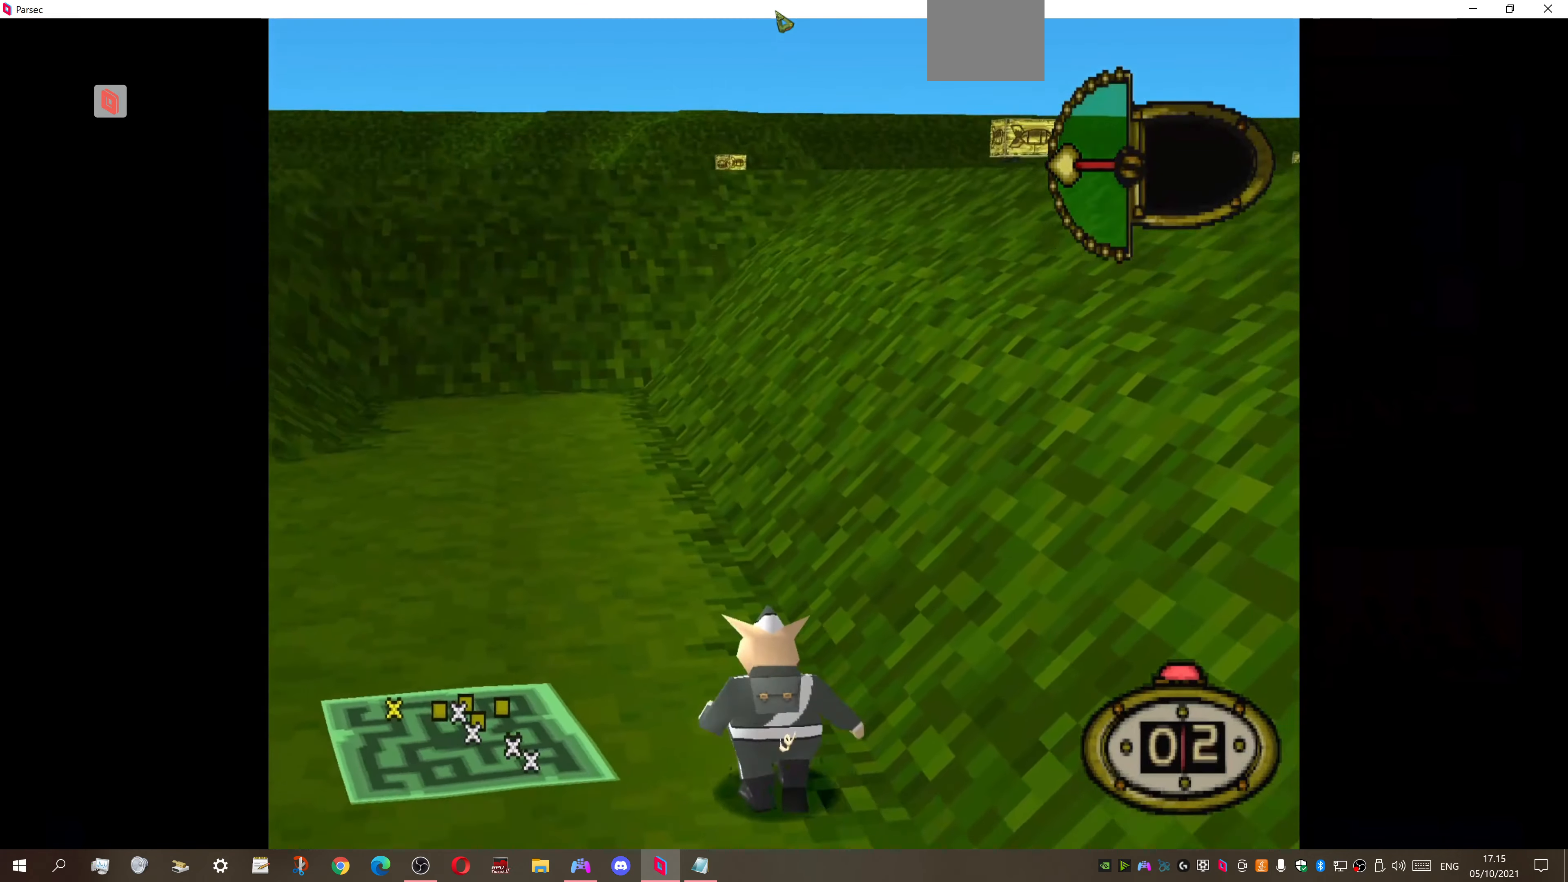
{"buttons": ["DPAD_UP", "DPAD_LEFT"], "right_stick": "center", "events": [[467, "DPAD_LEFT", "down"]]}
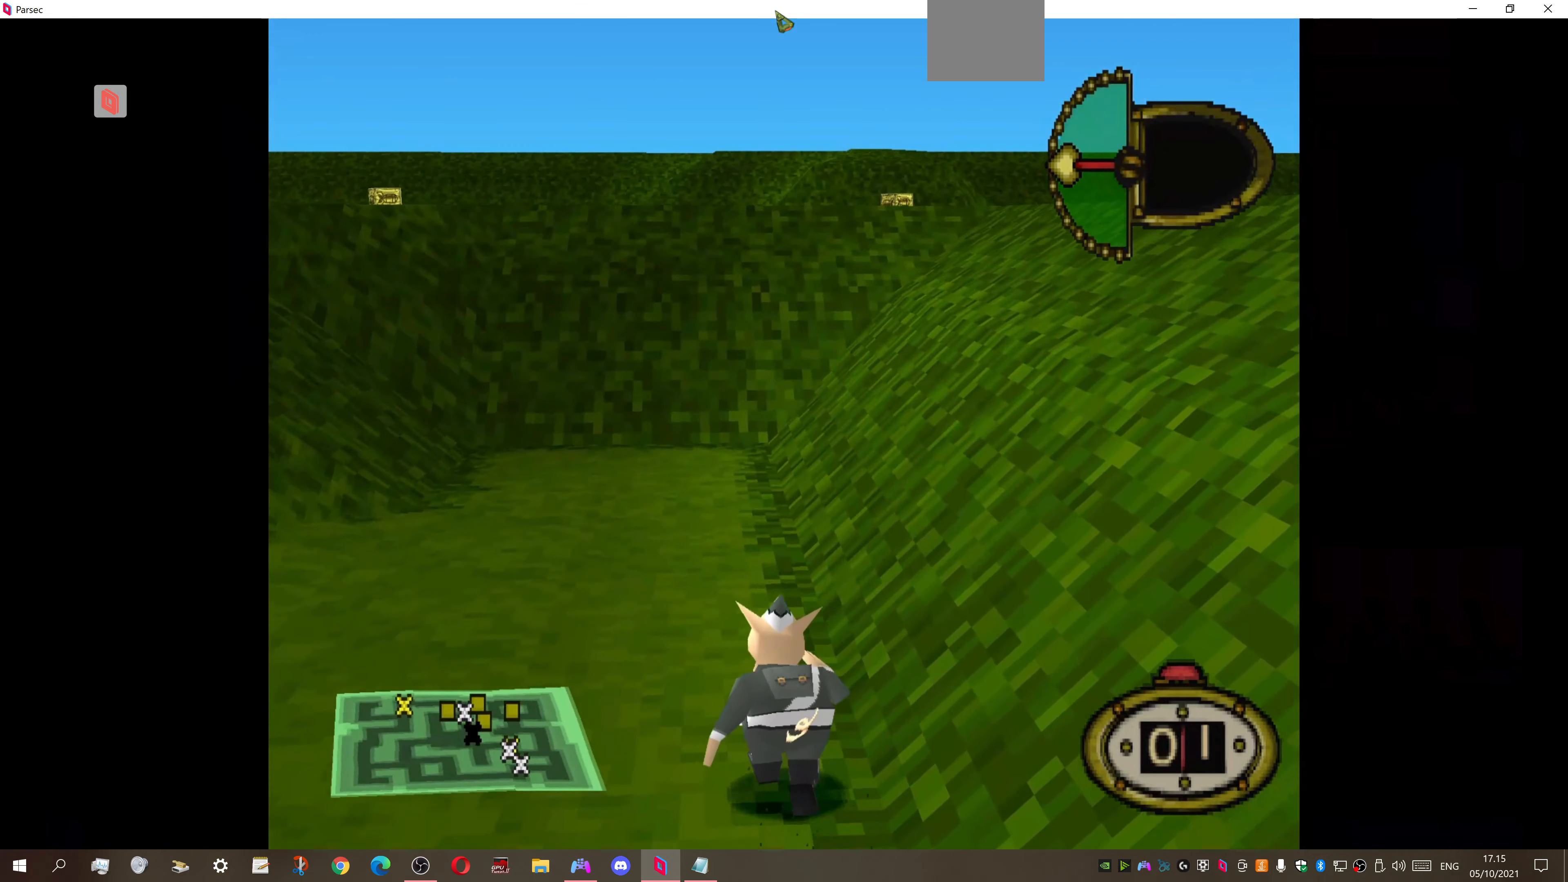
{"buttons": ["DPAD_UP"], "right_stick": "center", "events": [[200, "DPAD_LEFT", "up"]]}
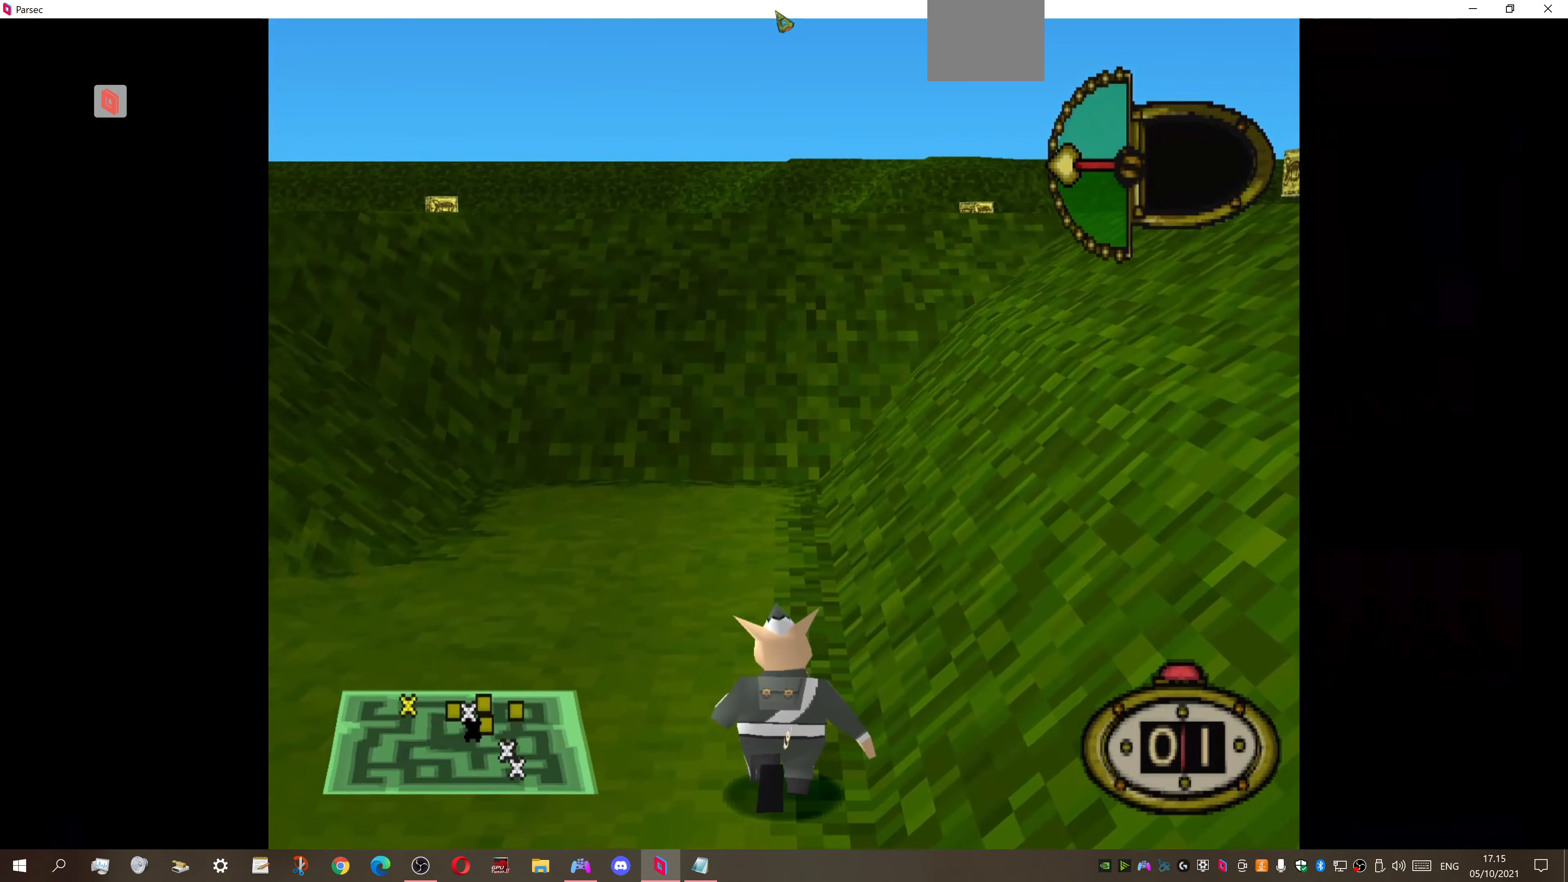
{"buttons": ["DPAD_UP"], "right_stick": "center", "events": [[134, "DPAD_RIGHT", "down"], [334, "SQUARE", "down"], [367, "DPAD_RIGHT", "up"], [467, "SQUARE", "up"]]}
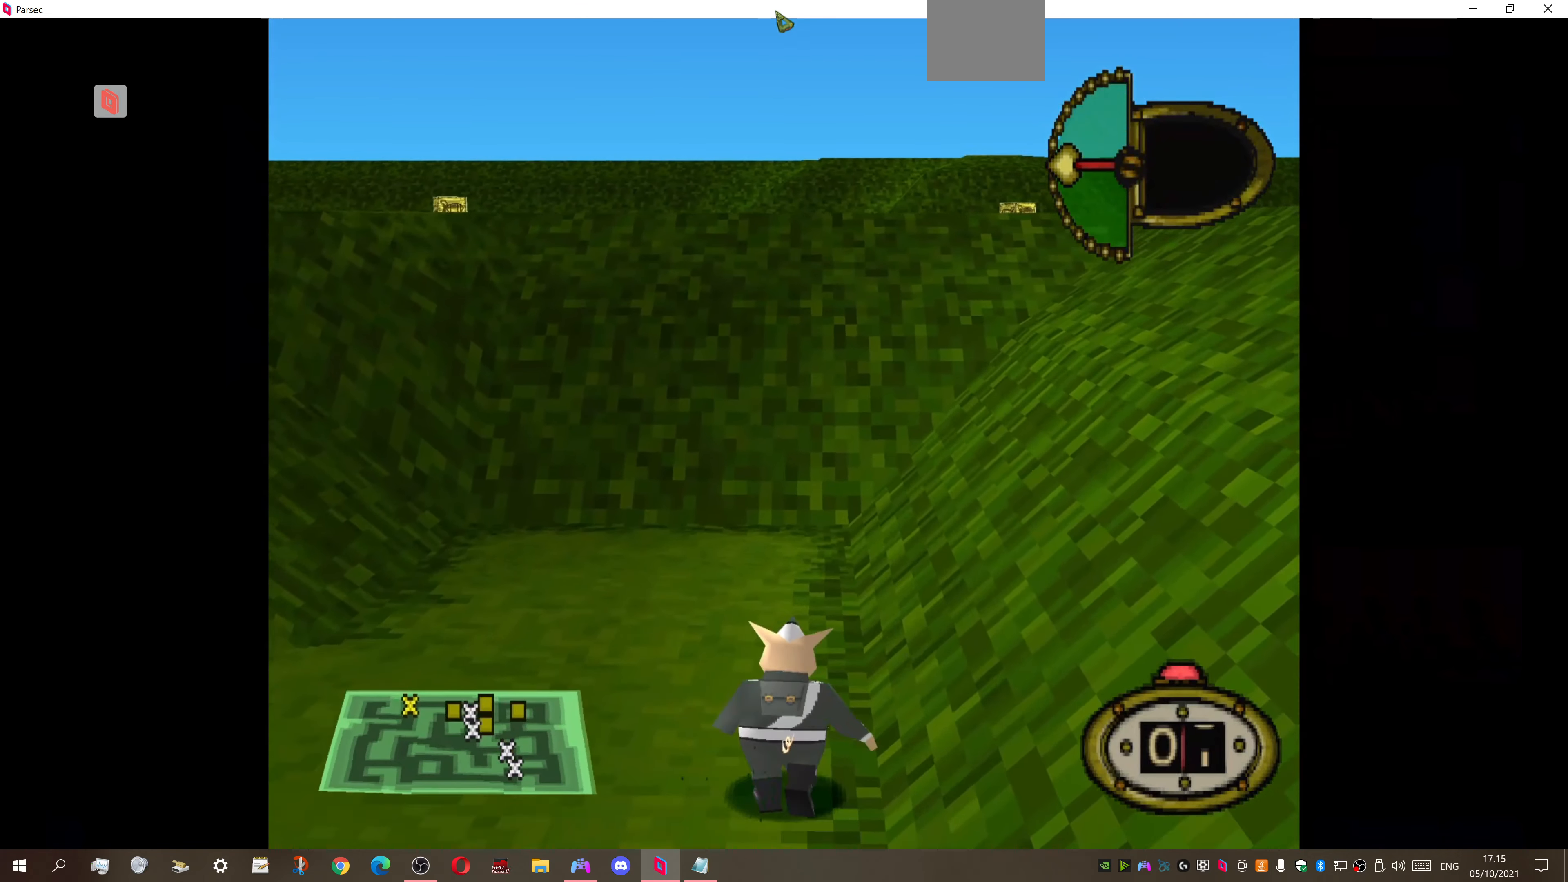
{"buttons": [], "right_stick": "center", "events": [[167, "DPAD_UP", "up"]]}